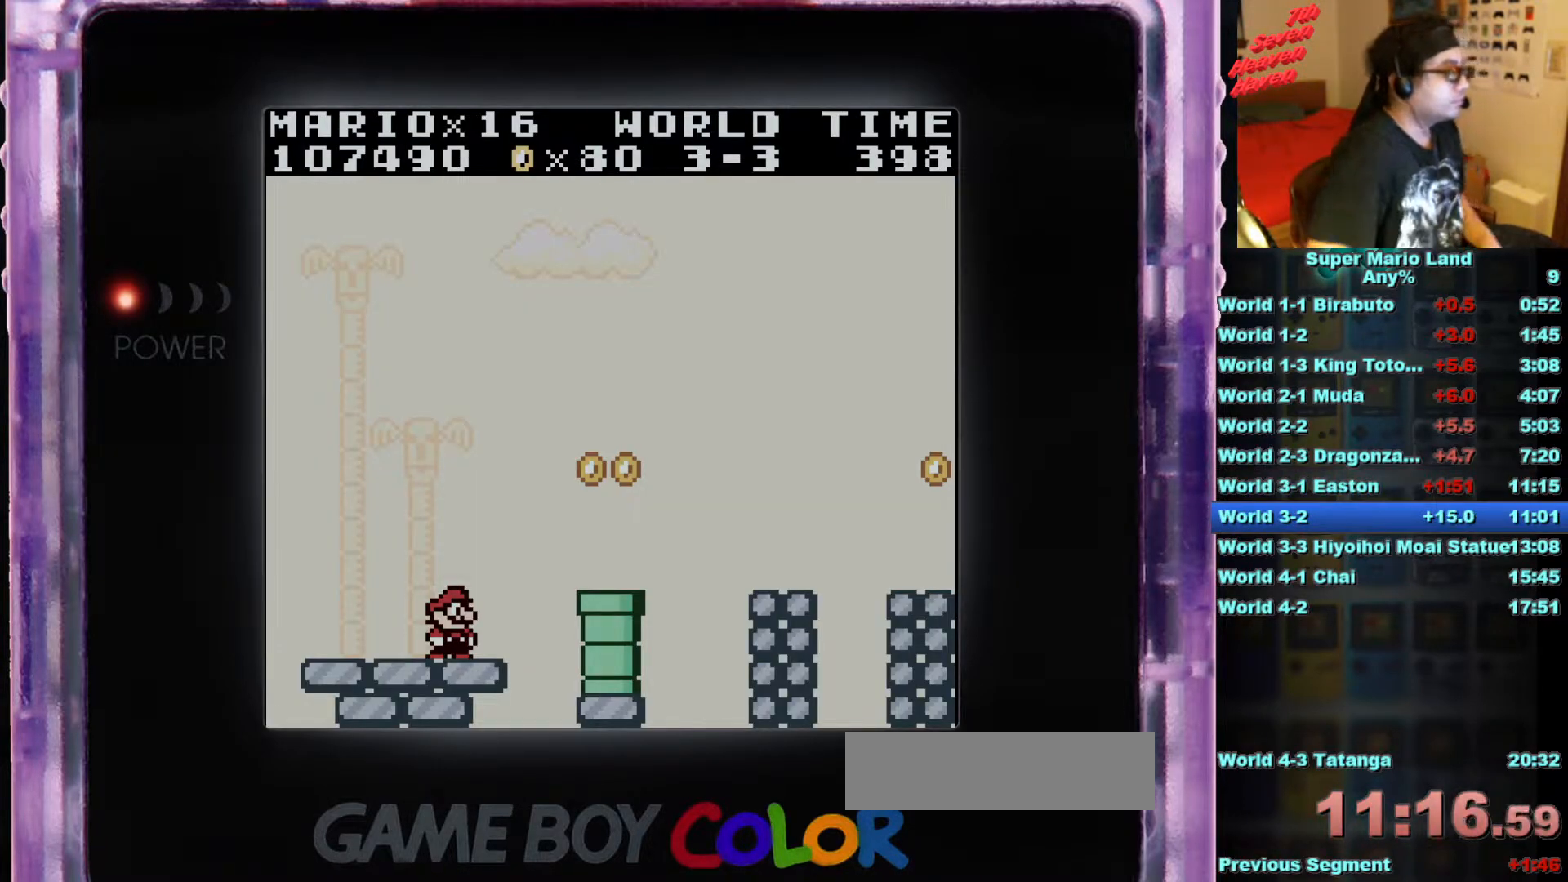
Gameplay with a controller (Nintendo layout); each line is a JSON object with the inputs held at the frame after it. "events" lists button and stick changes between this image and that frame as [ms after this image, input, new state], when the widget could be followed in between. Not read: L3 R3.
{"buttons": ["A", "DPAD_RIGHT"], "events": [[267, "DPAD_RIGHT", "down"], [351, "A", "down"]]}
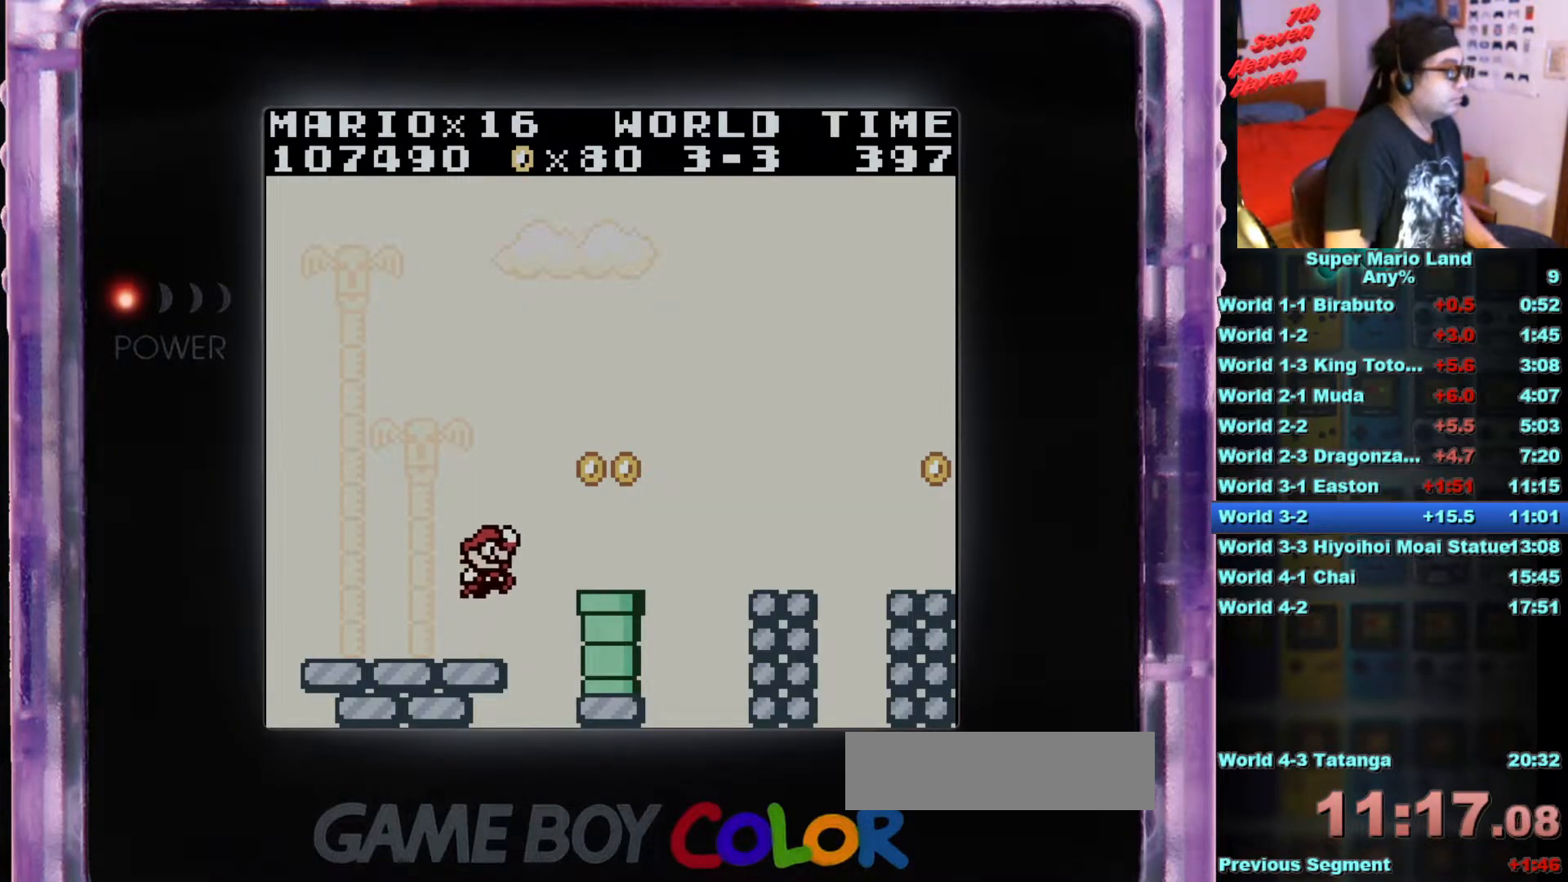
{"buttons": [], "events": [[167, "A", "up"], [317, "DPAD_RIGHT", "up"]]}
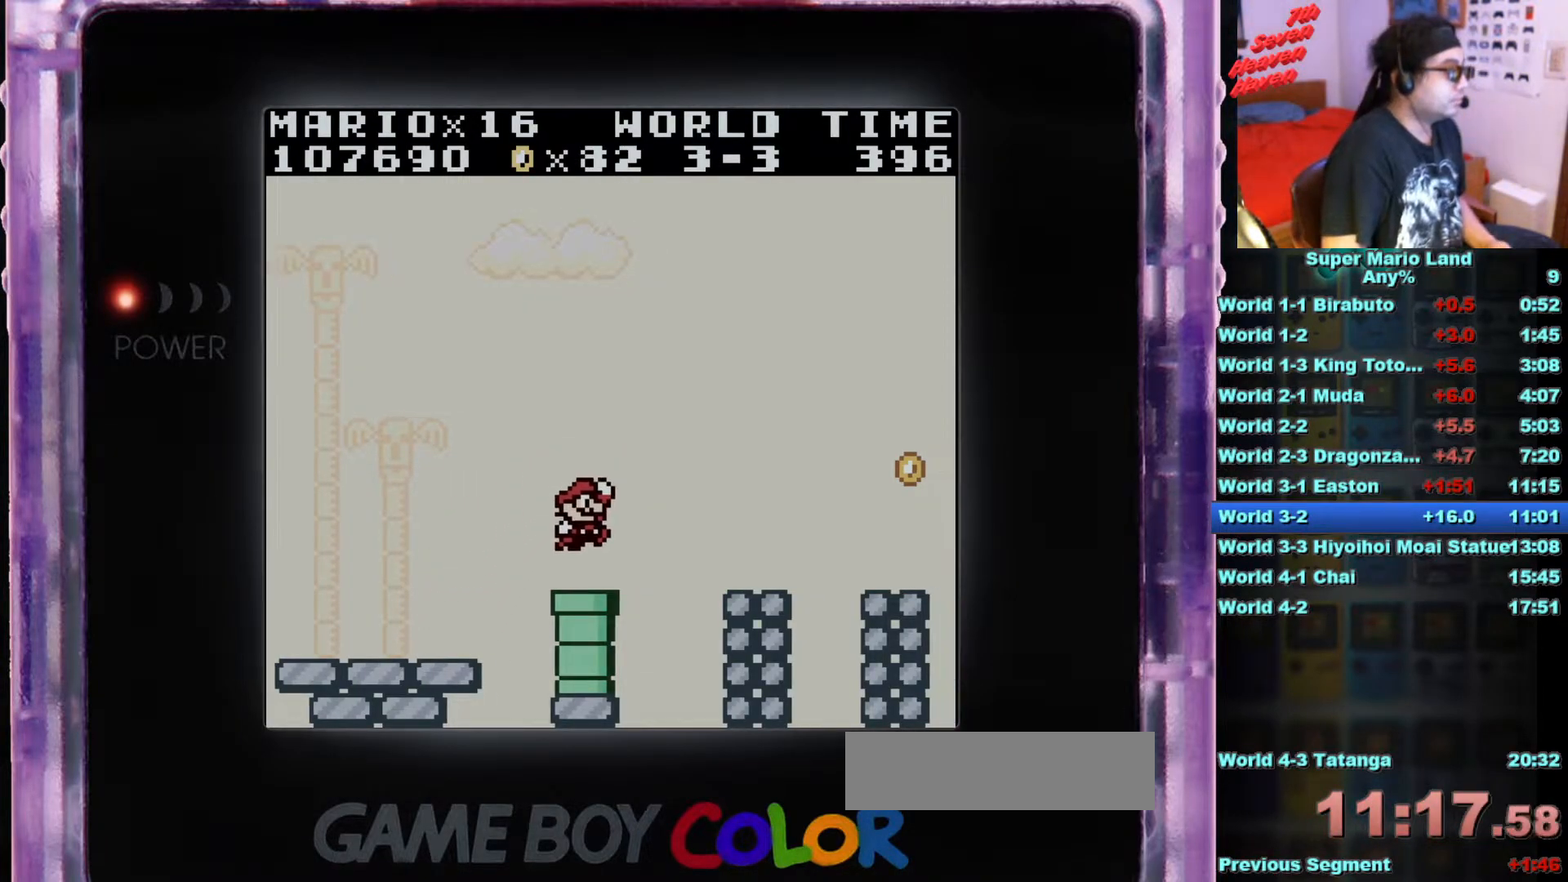
{"buttons": ["A", "DPAD_RIGHT"], "events": [[34, "DPAD_LEFT", "down"], [150, "DPAD_LEFT", "up"], [367, "DPAD_RIGHT", "down"], [401, "A", "down"]]}
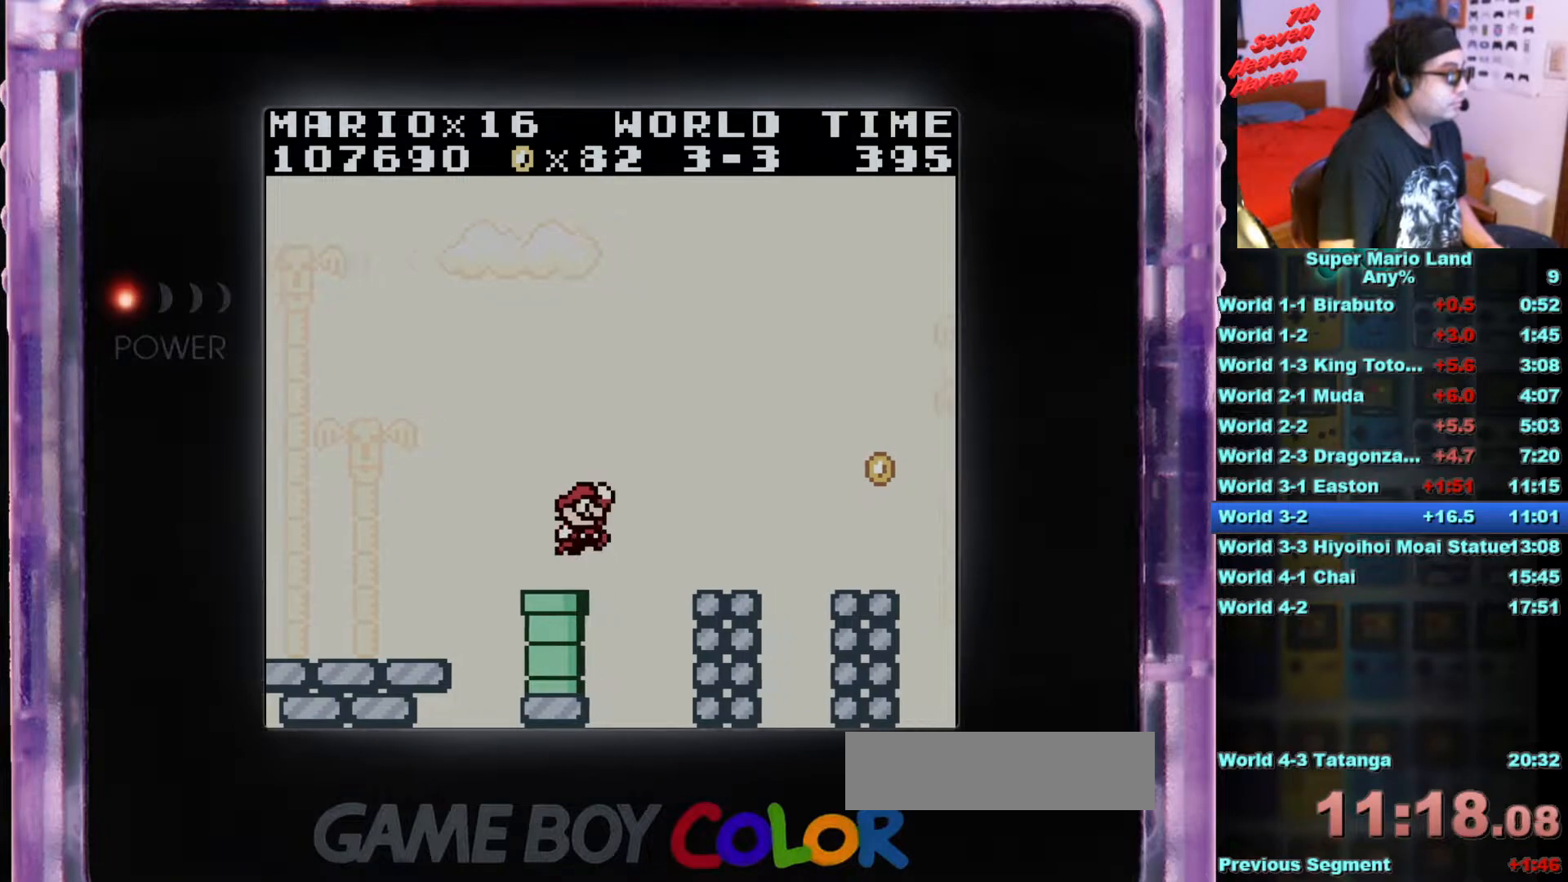
{"buttons": [], "events": [[133, "A", "up"], [434, "DPAD_RIGHT", "up"]]}
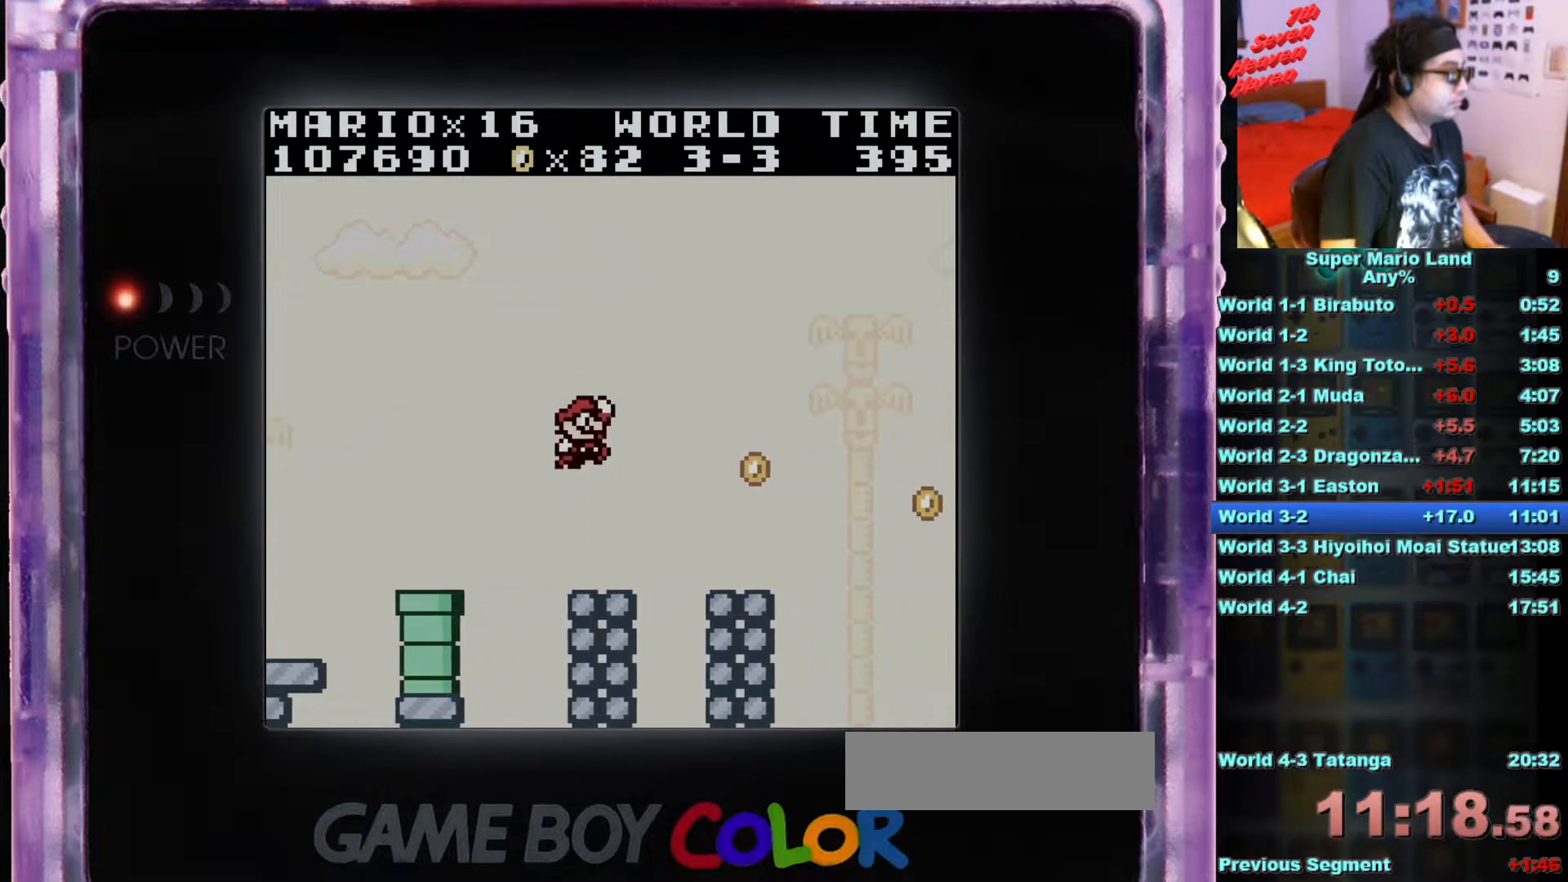
{"buttons": ["A", "DPAD_RIGHT"], "events": [[84, "DPAD_LEFT", "down"], [167, "DPAD_LEFT", "up"], [301, "DPAD_RIGHT", "down"], [367, "A", "down"]]}
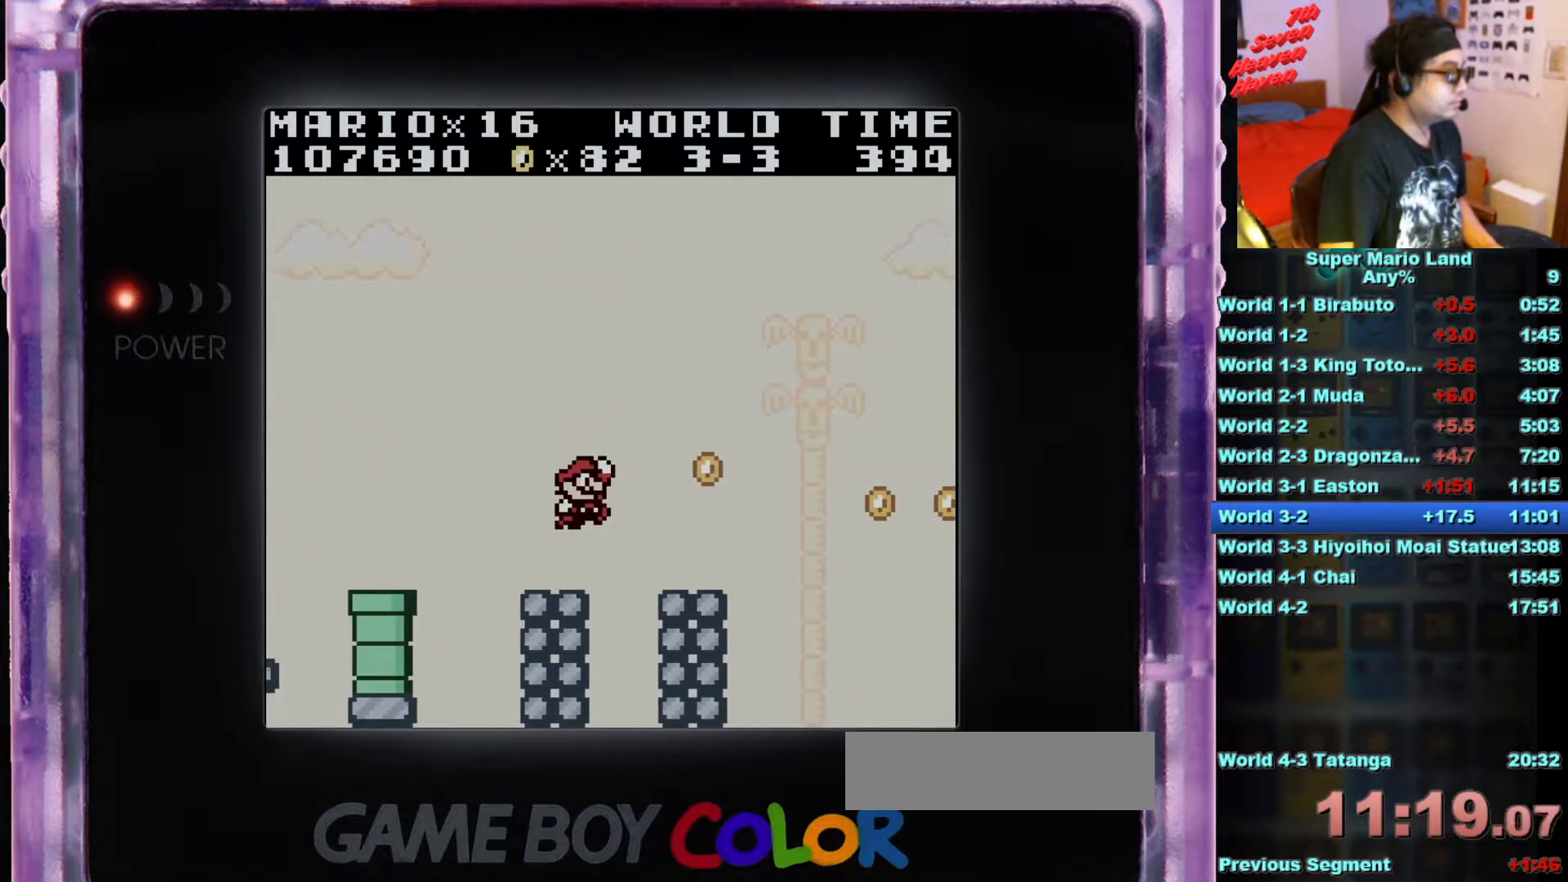
{"buttons": ["DPAD_LEFT"], "events": [[117, "A", "up"], [317, "DPAD_RIGHT", "up"], [434, "DPAD_LEFT", "down"]]}
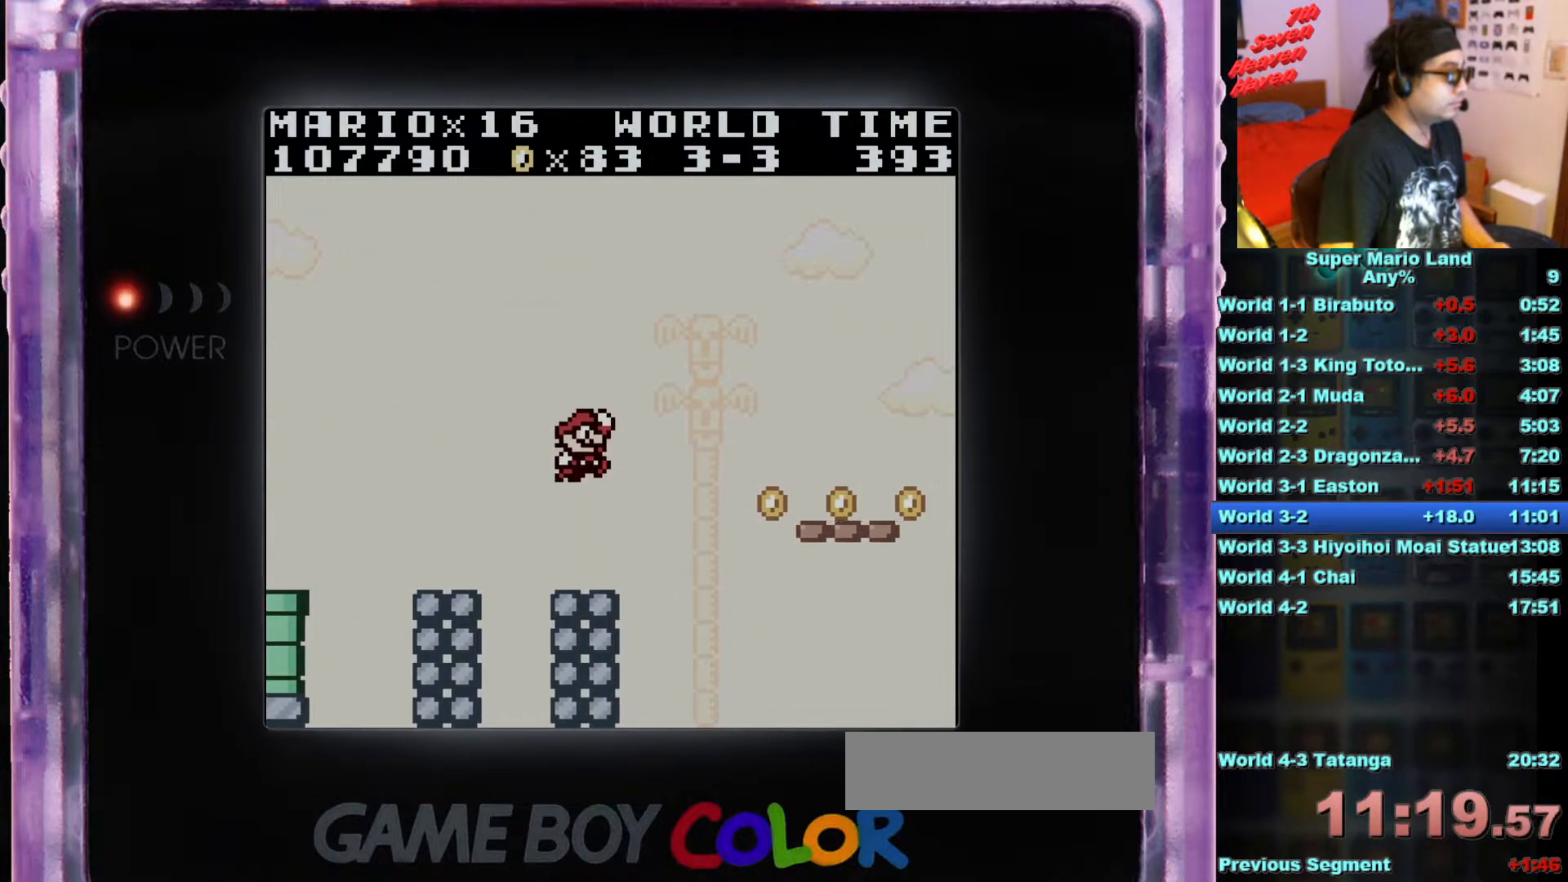
{"buttons": ["DPAD_RIGHT"], "events": [[34, "DPAD_LEFT", "up"], [184, "DPAD_RIGHT", "down"], [234, "A", "down"], [467, "A", "up"]]}
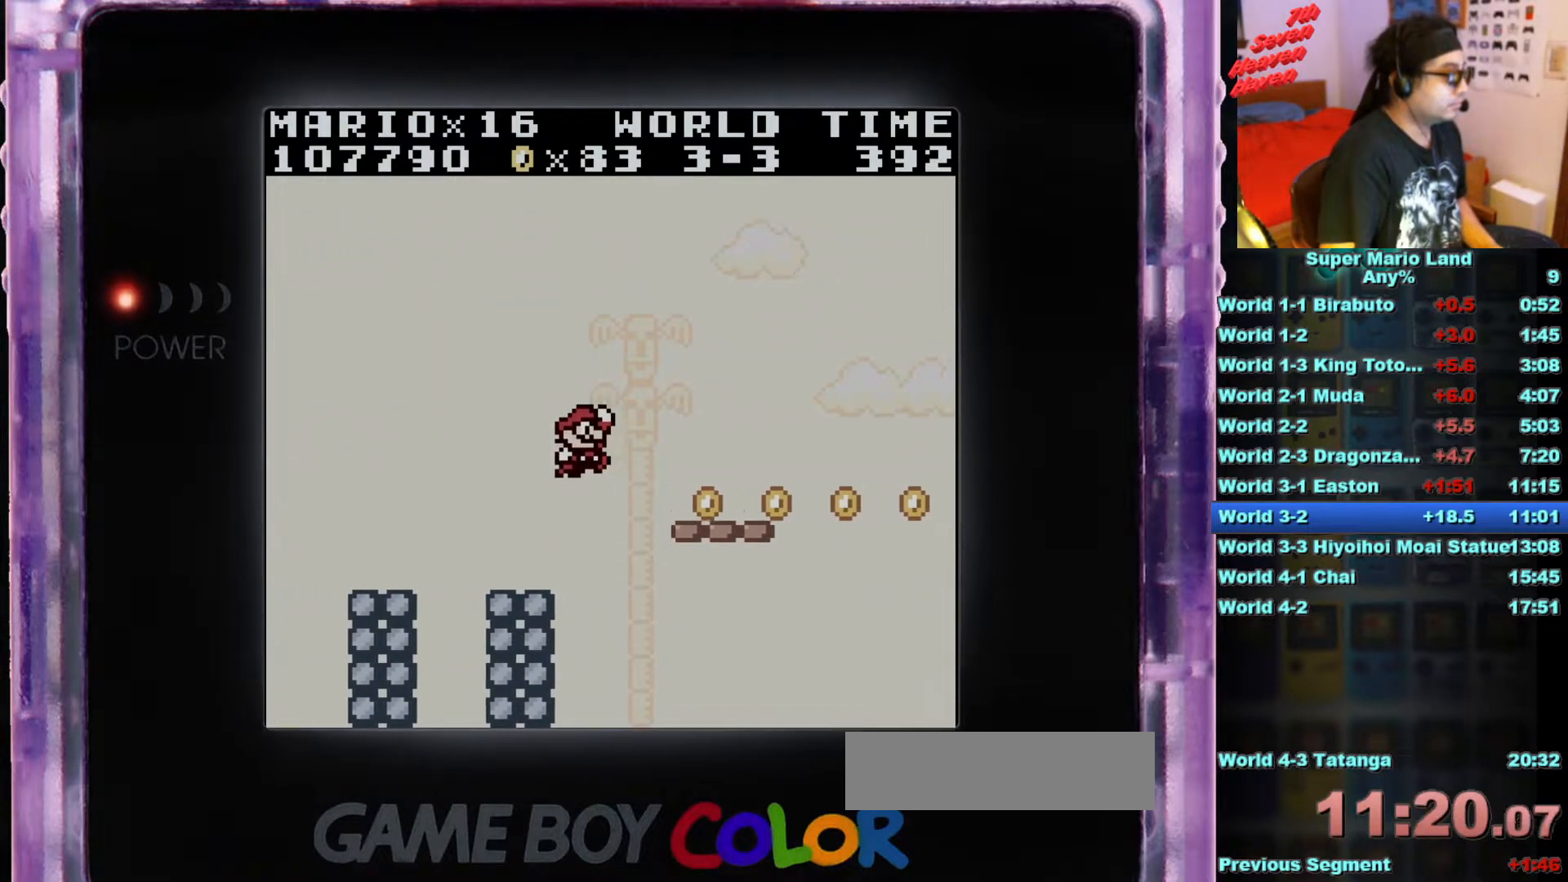
{"buttons": [], "events": [[217, "DPAD_RIGHT", "up"], [350, "DPAD_LEFT", "down"], [450, "DPAD_LEFT", "up"]]}
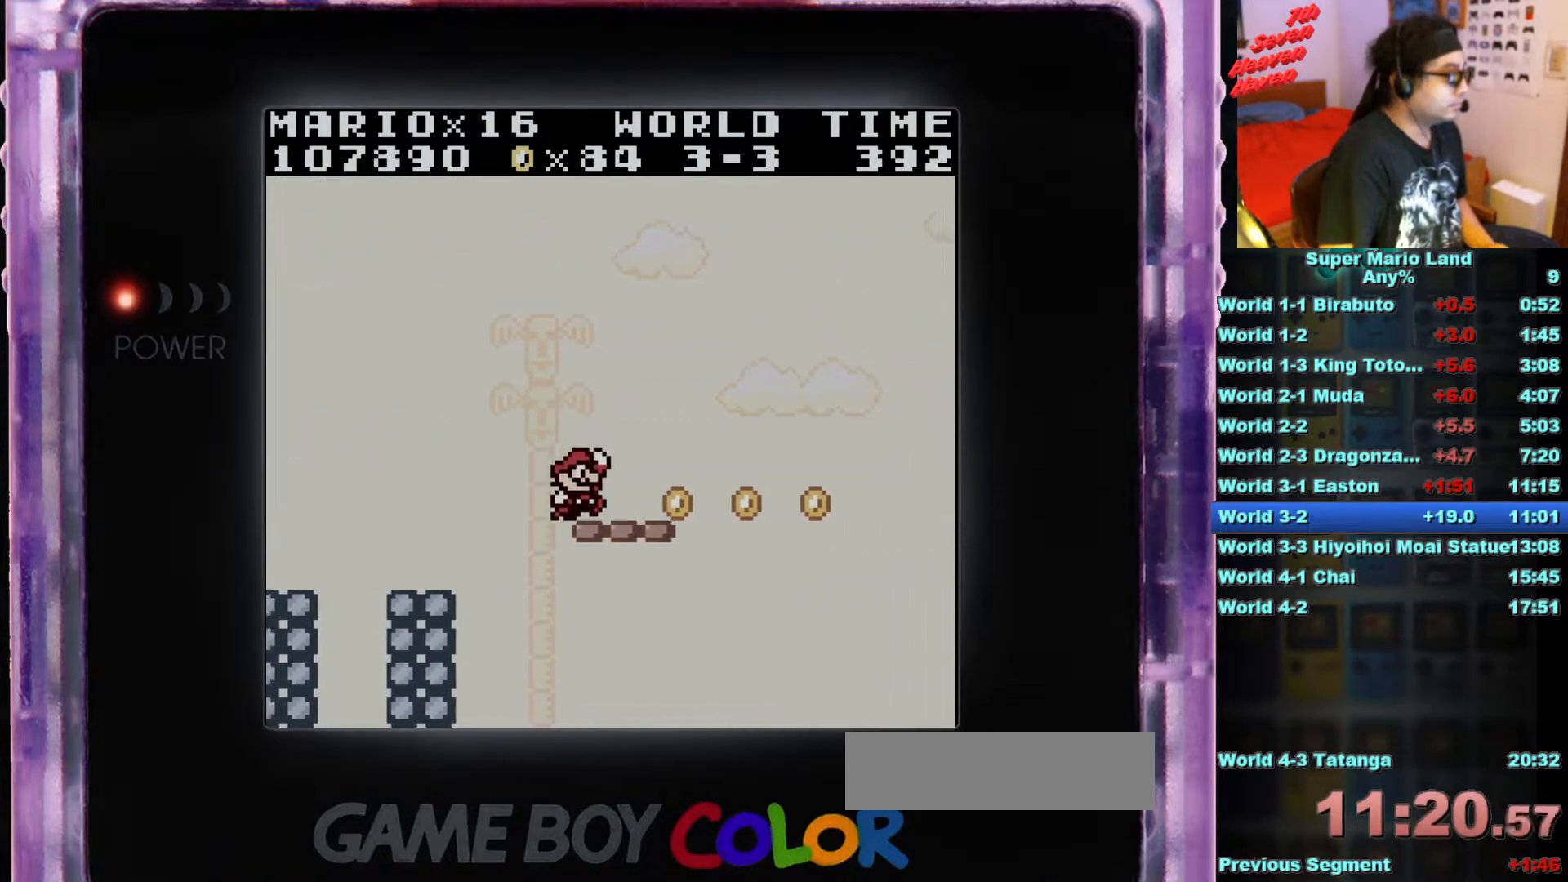
{"buttons": [], "events": [[167, "DPAD_RIGHT", "down"], [267, "DPAD_RIGHT", "up"]]}
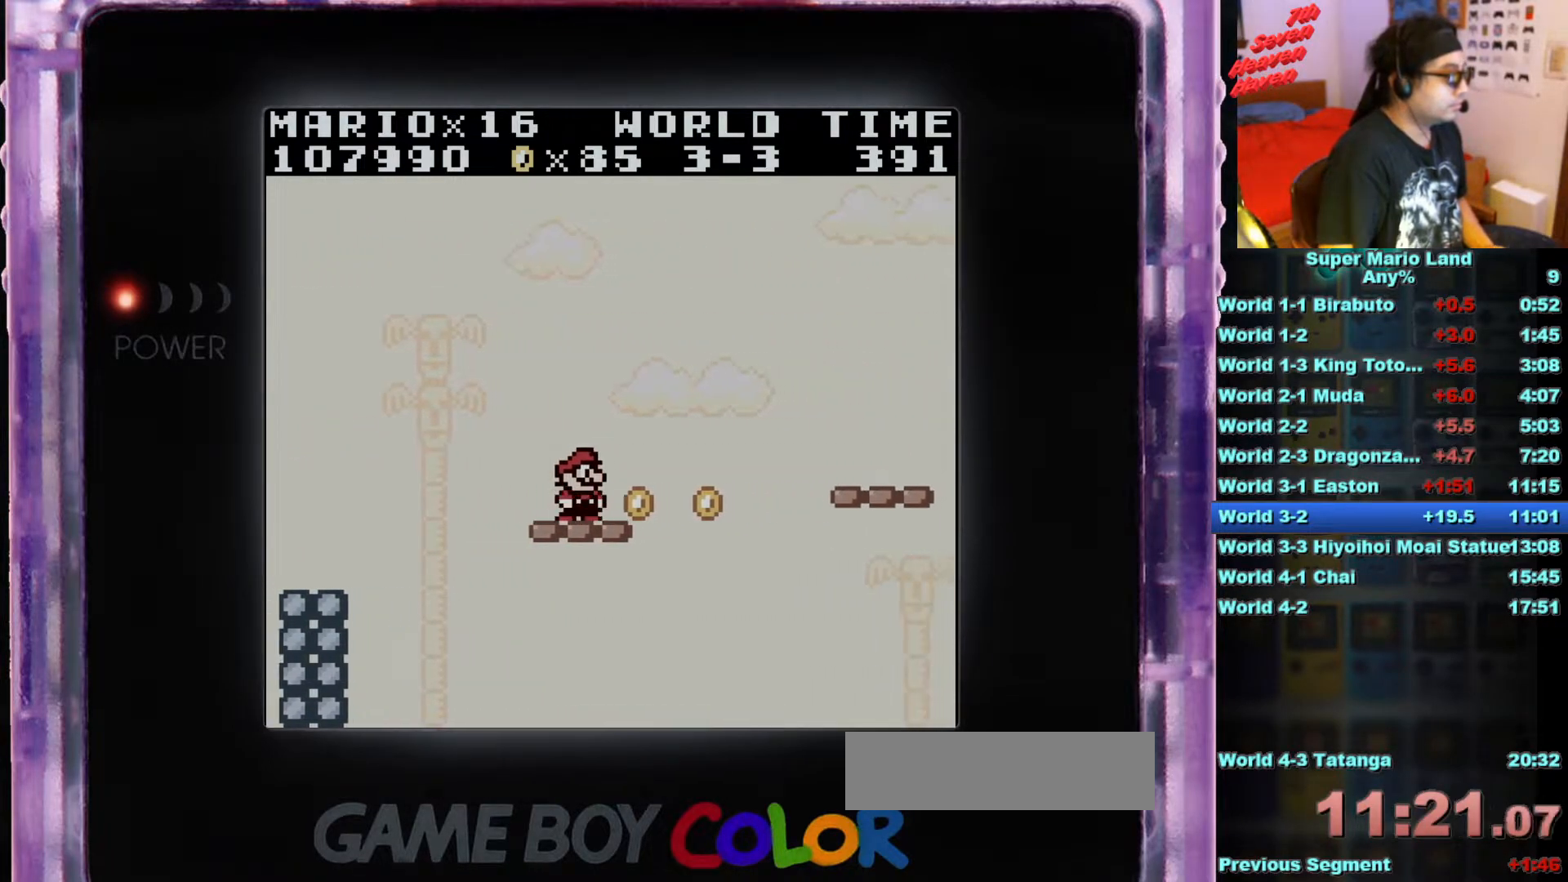
{"buttons": ["DPAD_RIGHT"], "events": [[150, "DPAD_RIGHT", "down"], [233, "A", "down"], [384, "A", "up"]]}
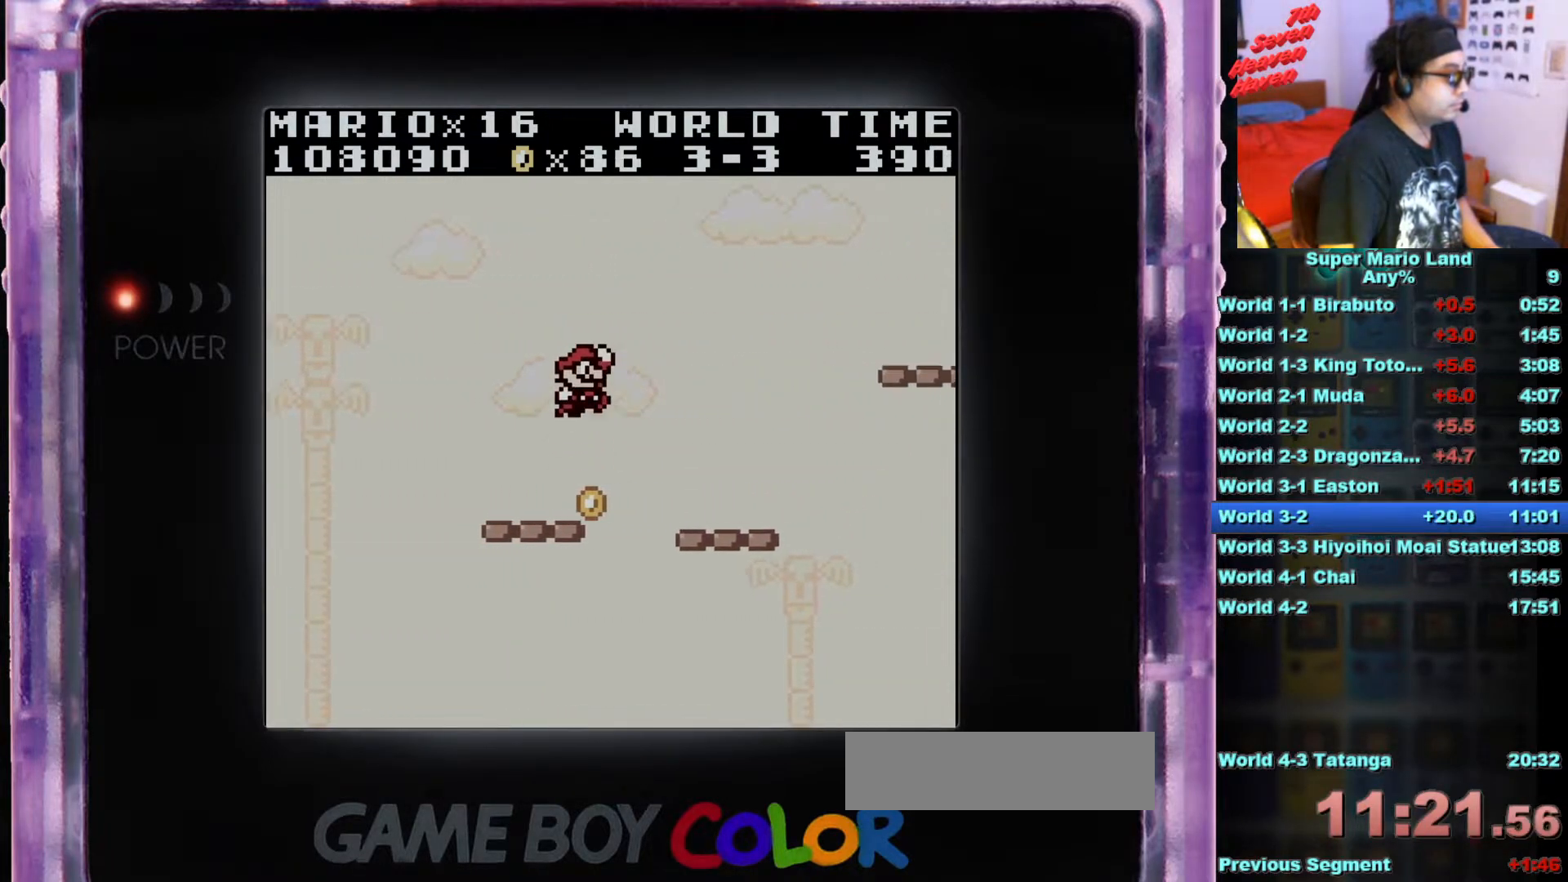
{"buttons": ["DPAD_LEFT"], "events": [[251, "DPAD_RIGHT", "up"], [484, "DPAD_LEFT", "down"]]}
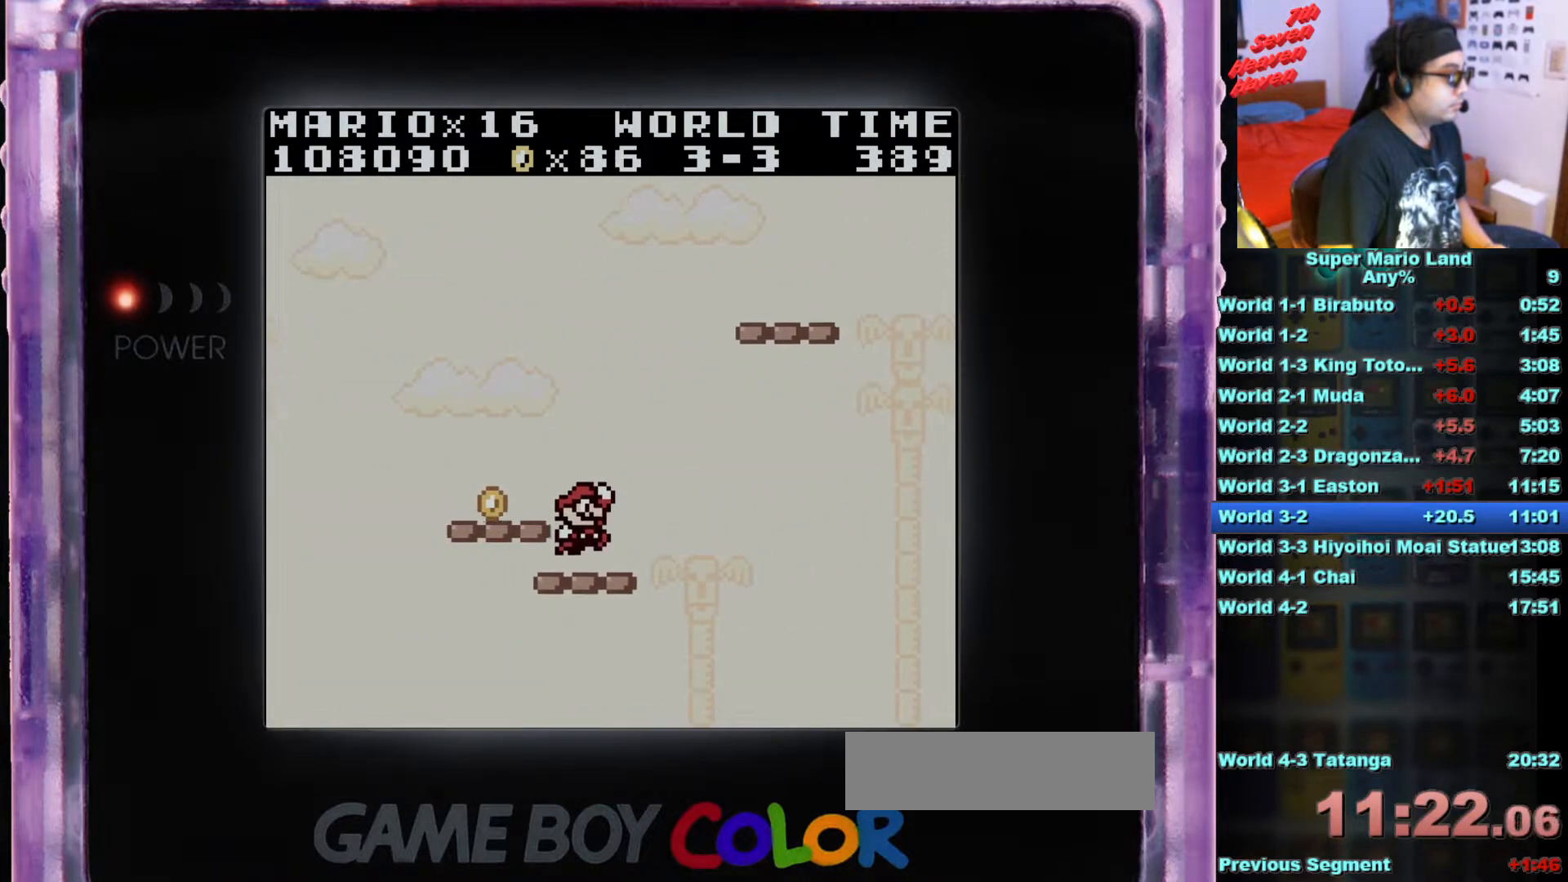
{"buttons": ["B"], "events": [[67, "DPAD_LEFT", "up"], [467, "B", "down"]]}
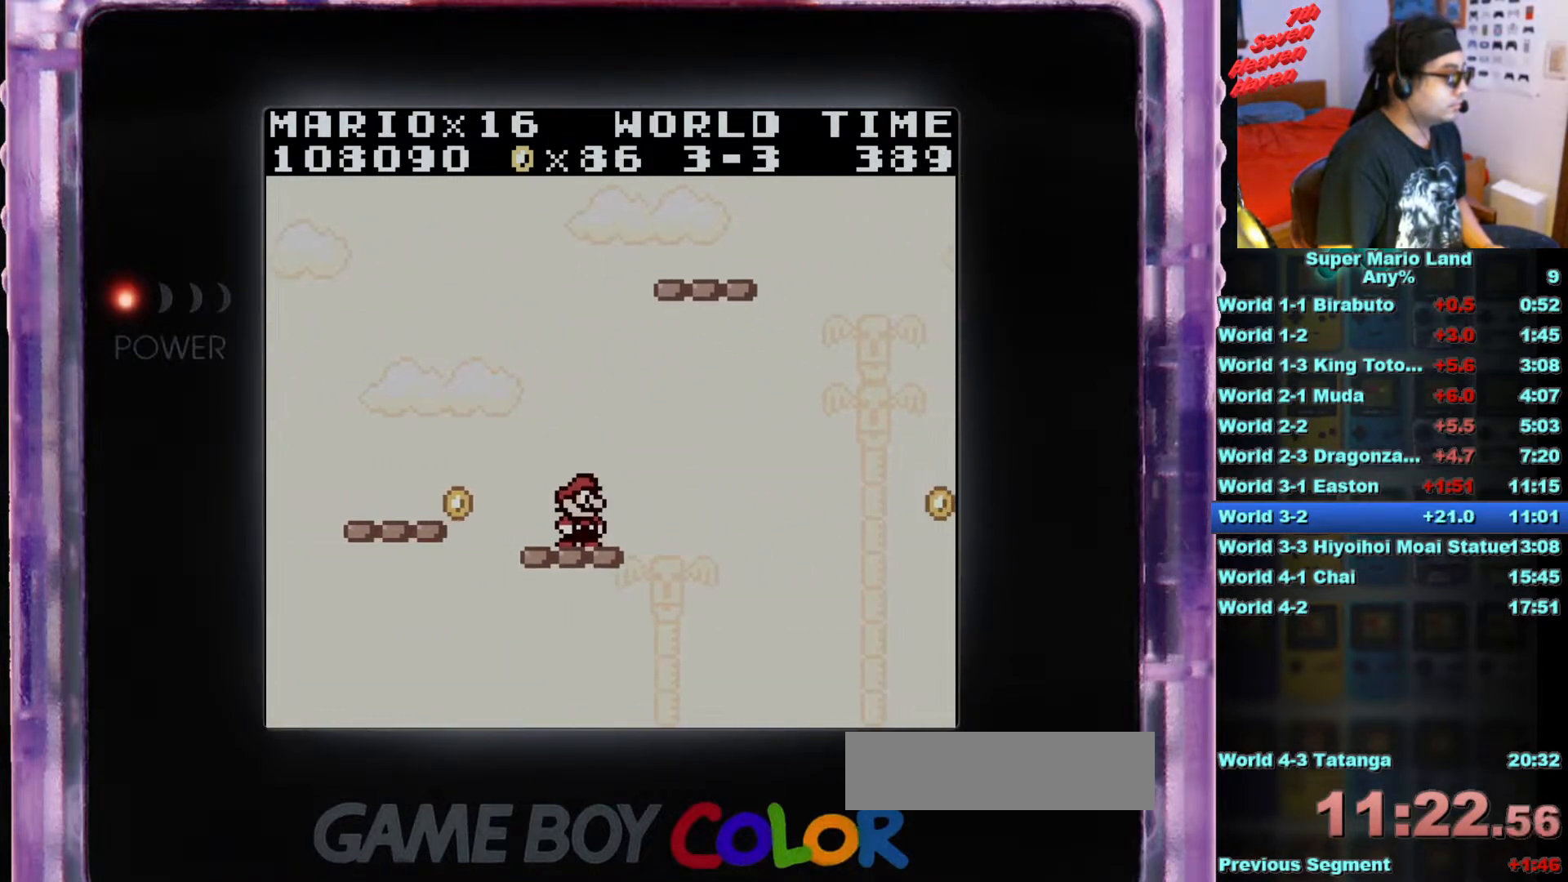
{"buttons": [], "events": [[133, "B", "up"], [433, "DPAD_LEFT", "down"], [500, "DPAD_LEFT", "up"]]}
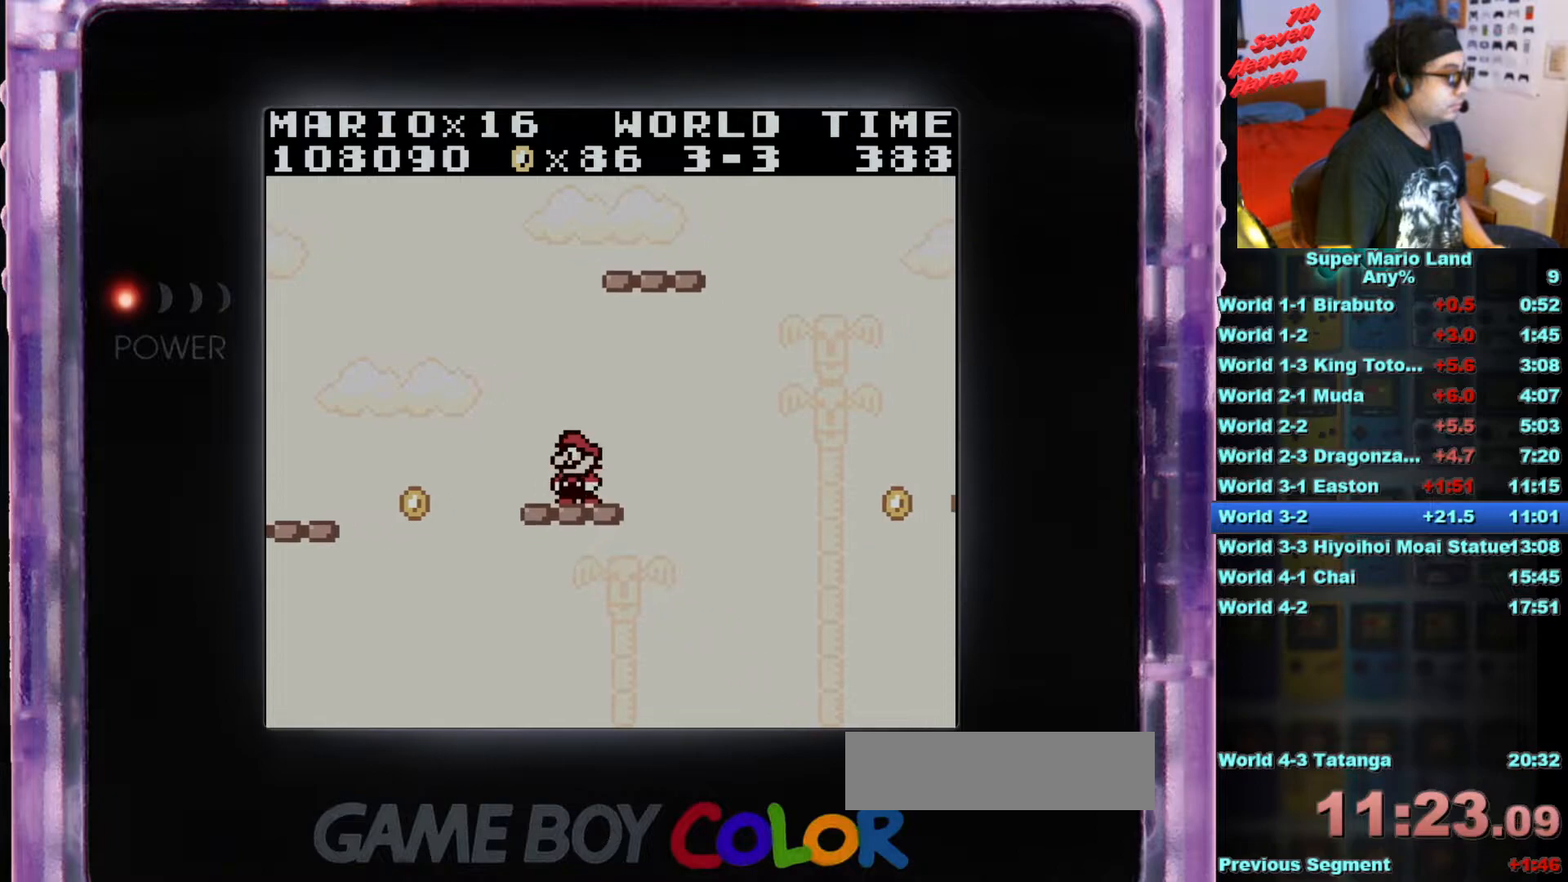
{"buttons": ["A", "DPAD_RIGHT"], "events": [[334, "DPAD_RIGHT", "down"], [451, "A", "down"]]}
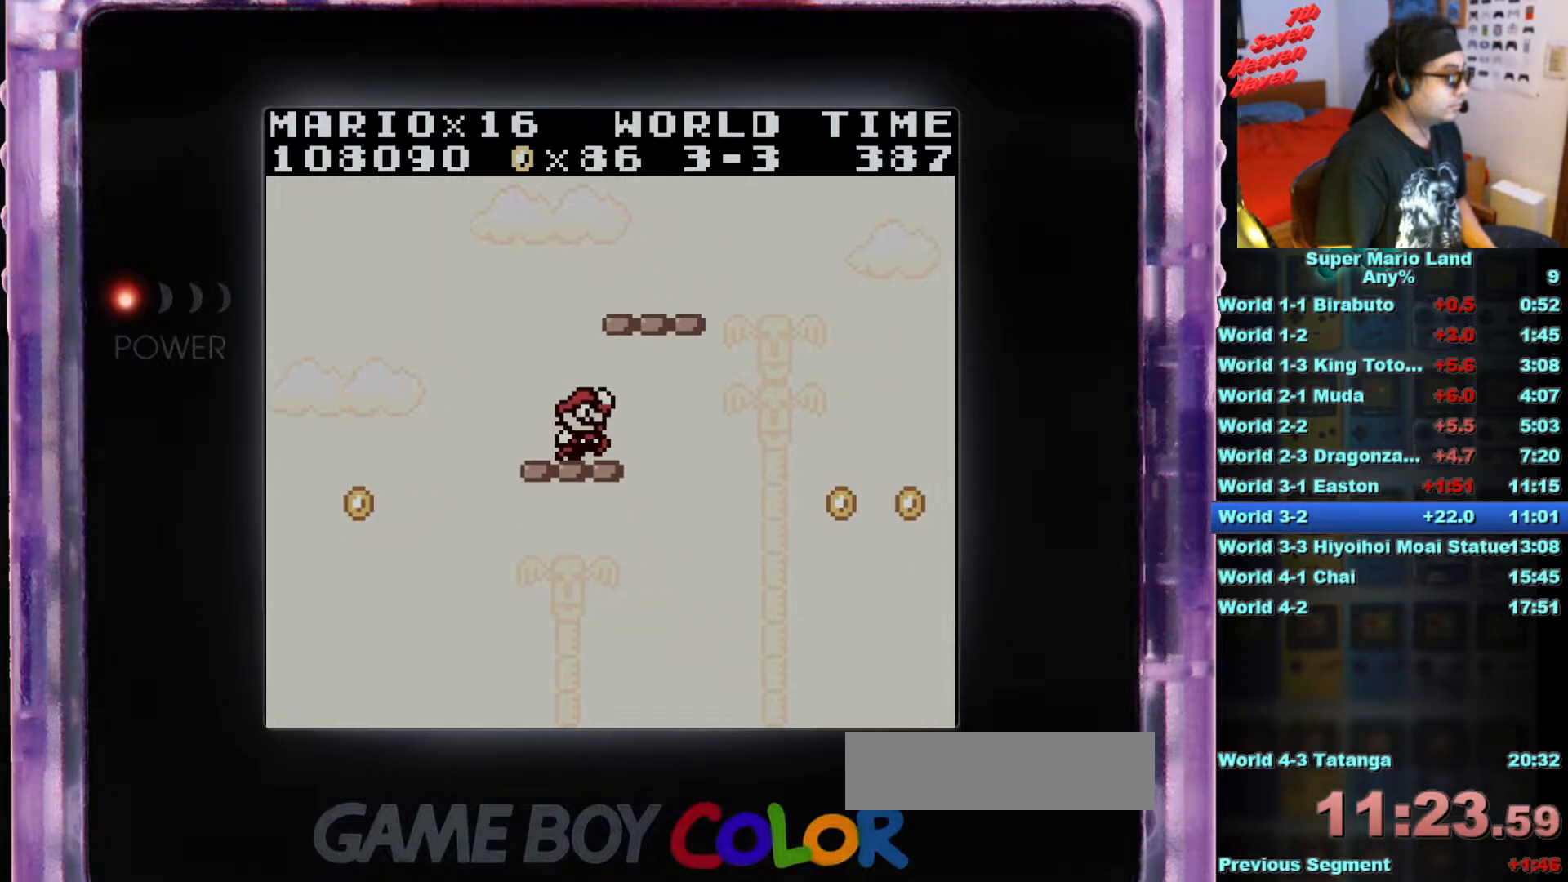
{"buttons": [], "events": [[267, "DPAD_RIGHT", "up"], [300, "A", "up"]]}
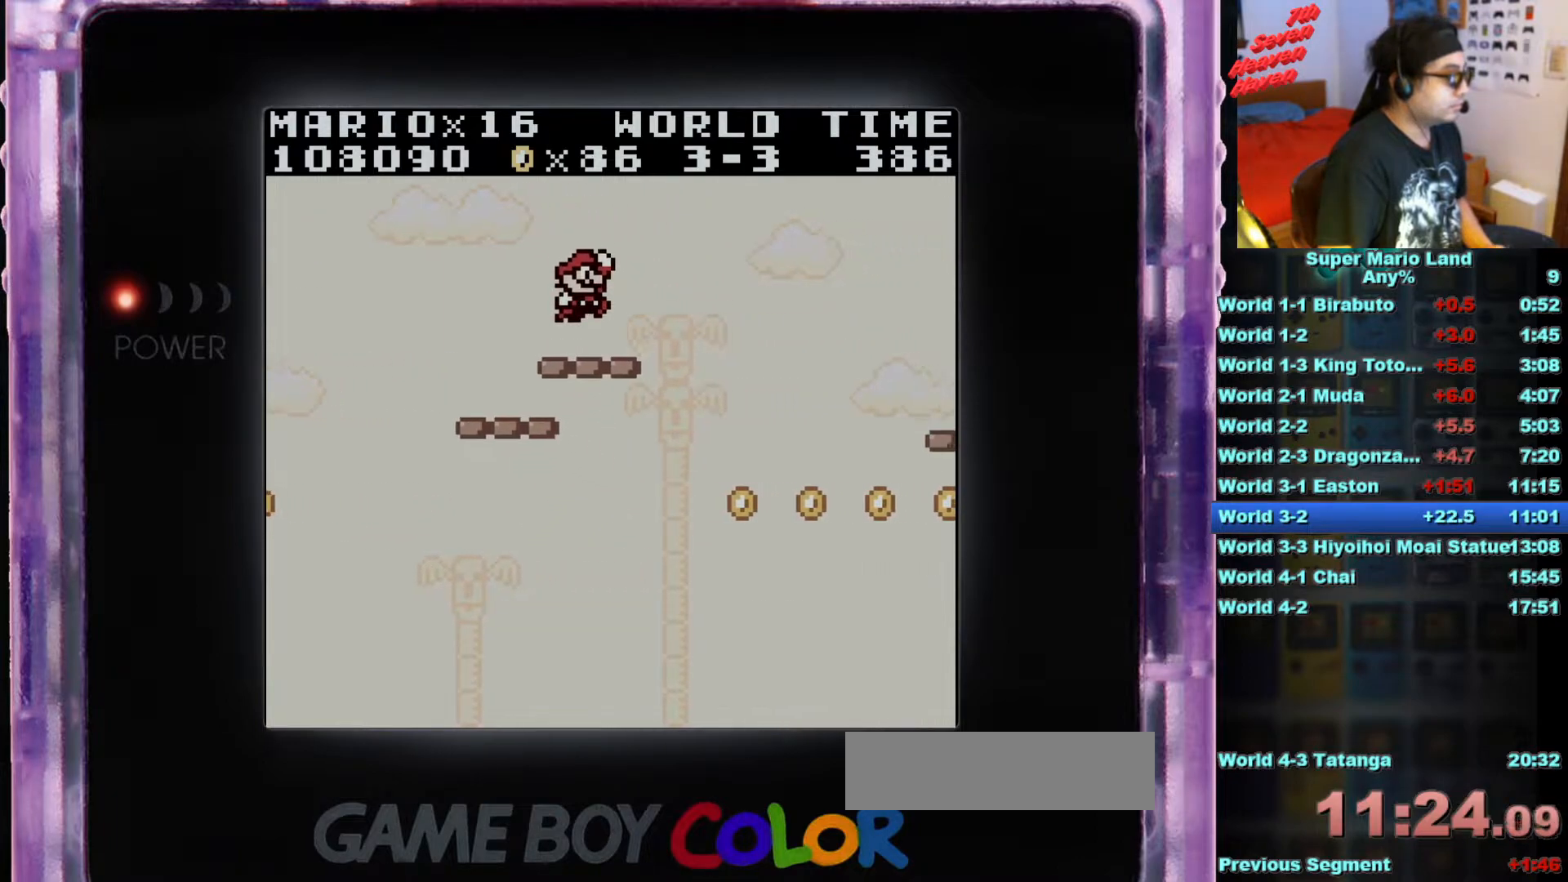
{"buttons": ["A", "DPAD_RIGHT"], "events": [[417, "DPAD_RIGHT", "down"], [501, "A", "down"]]}
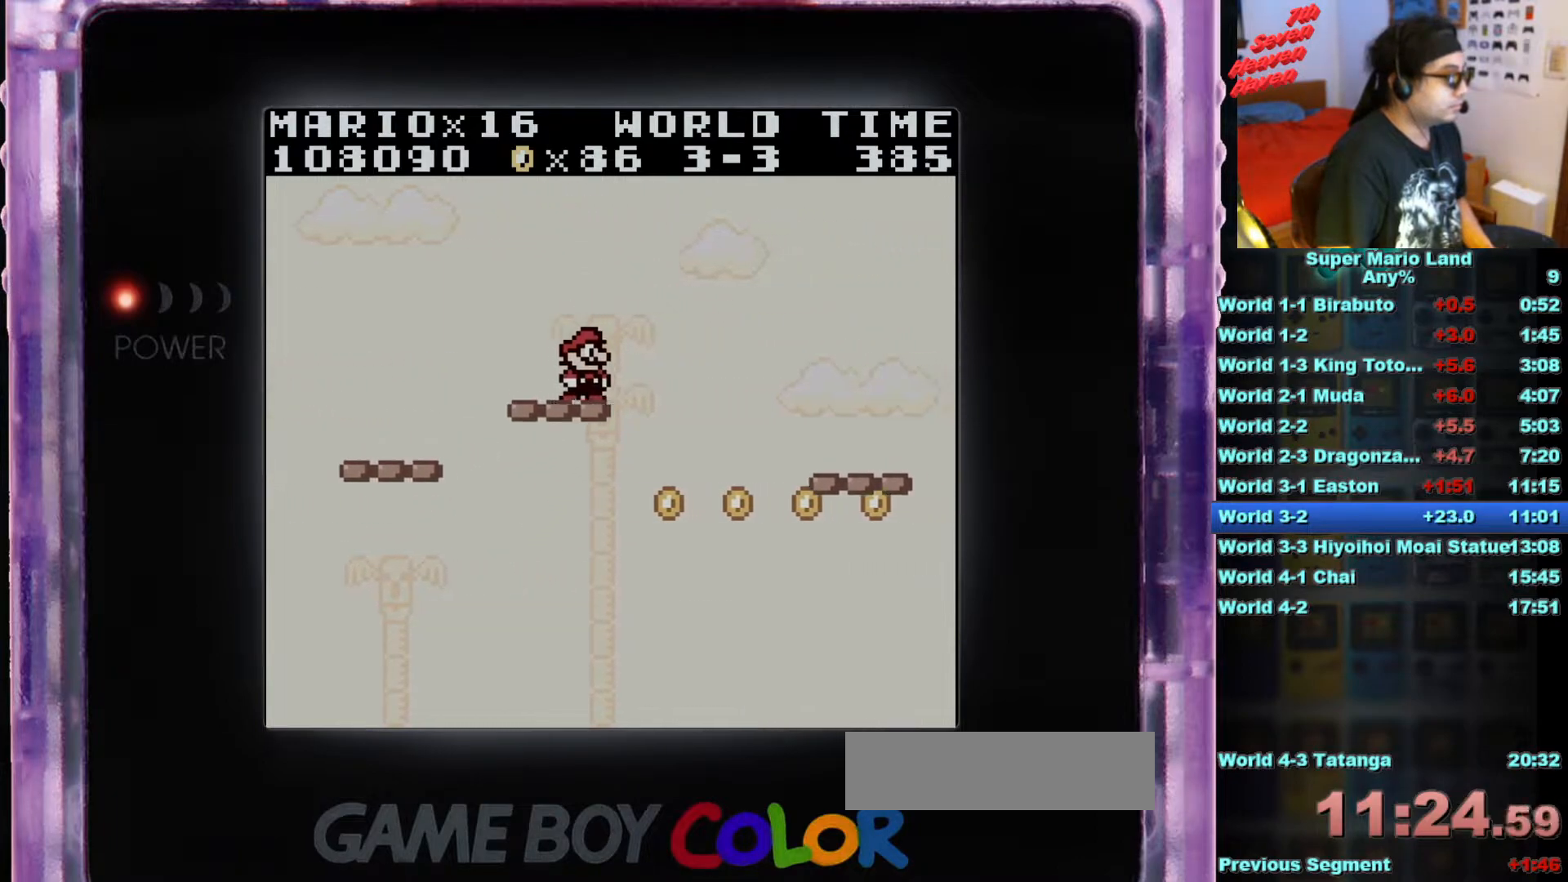
{"buttons": ["DPAD_RIGHT"], "events": [[166, "A", "up"]]}
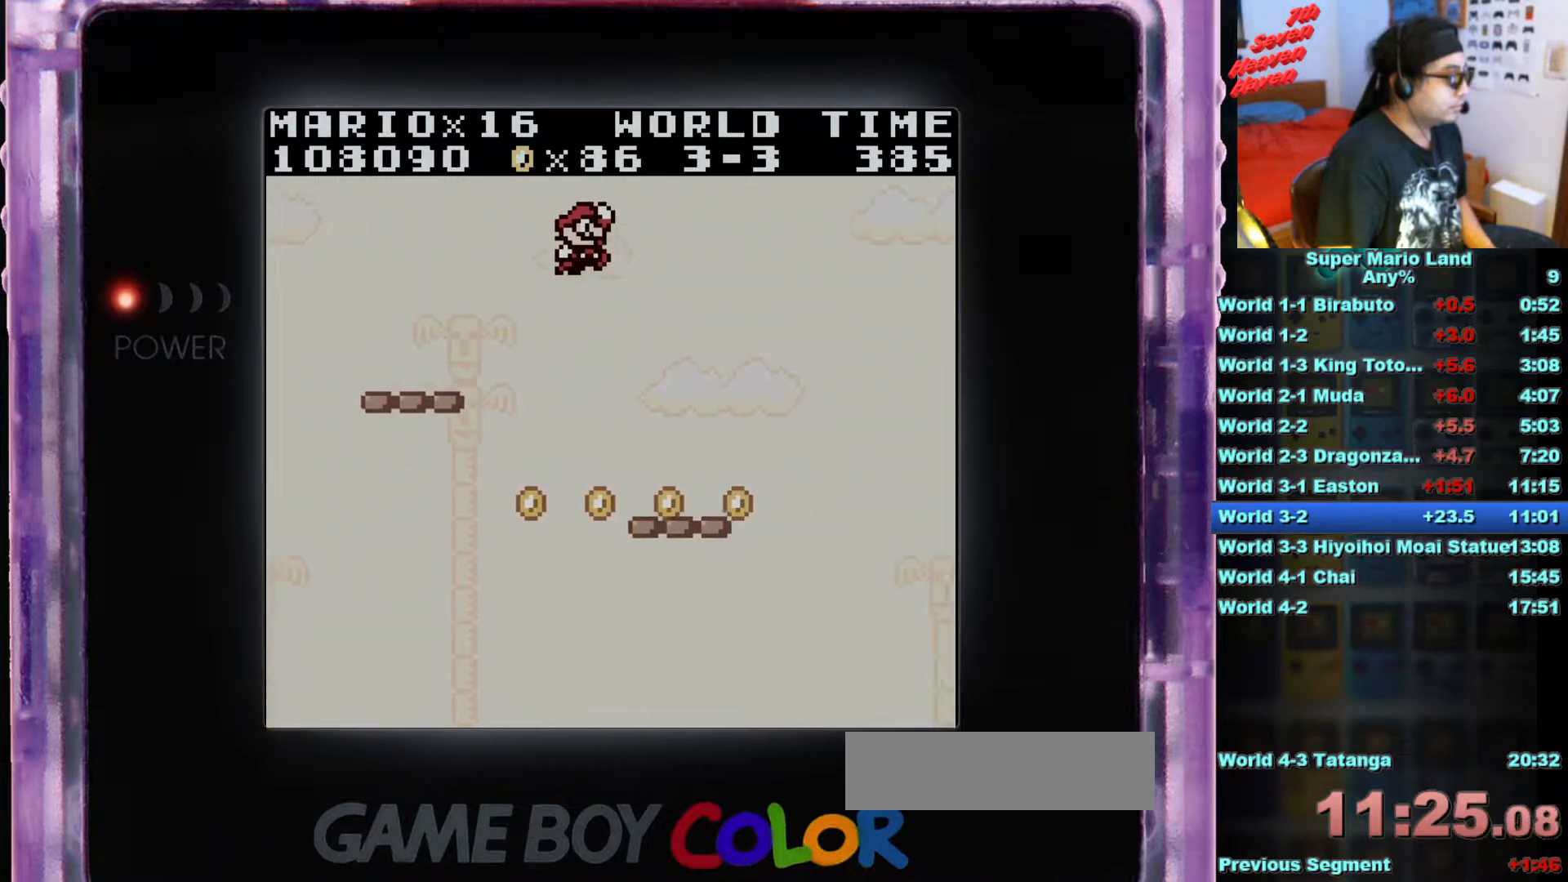
{"buttons": [], "events": [[150, "DPAD_RIGHT", "up"], [367, "DPAD_LEFT", "down"], [501, "DPAD_LEFT", "up"]]}
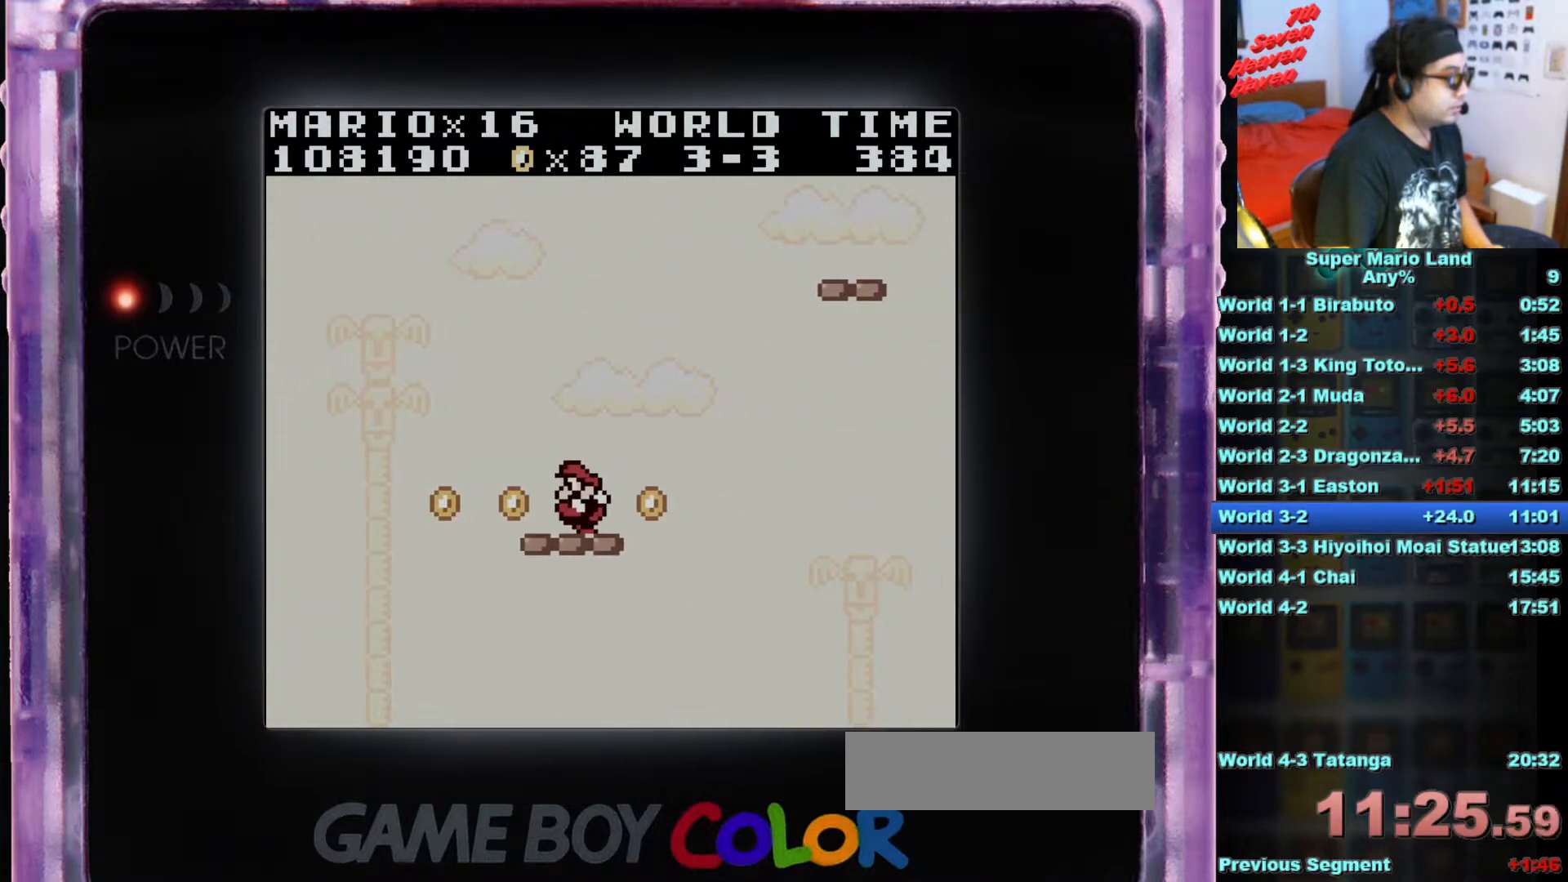
{"buttons": [], "events": [[317, "DPAD_LEFT", "down"], [367, "DPAD_LEFT", "up"]]}
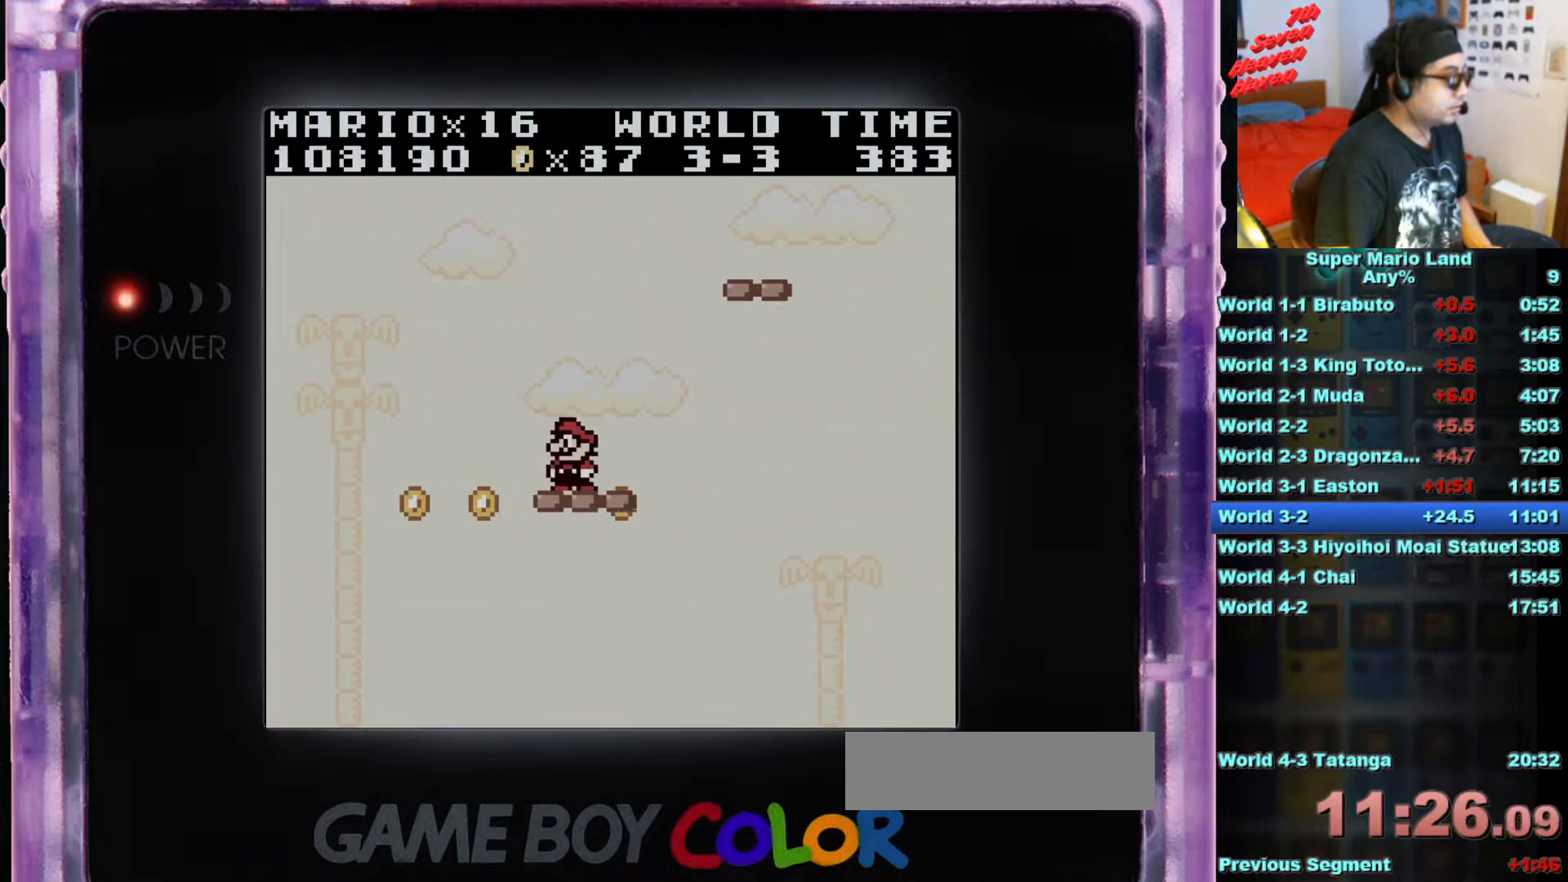
{"buttons": [], "events": [[250, "DPAD_RIGHT", "down"], [284, "DPAD_RIGHT", "up"]]}
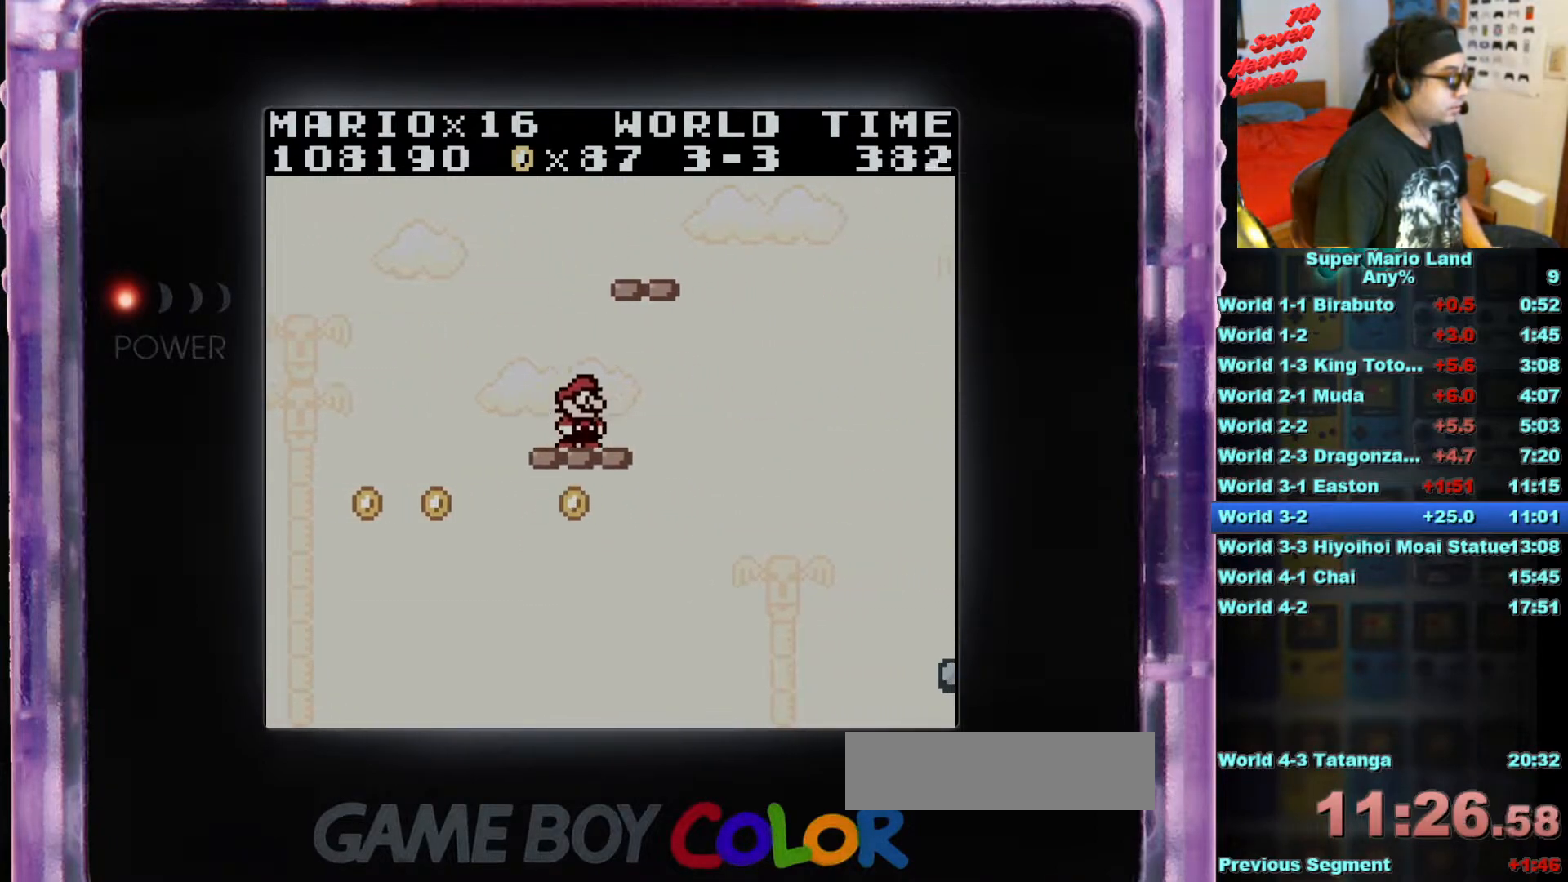
{"buttons": ["A", "B", "DPAD_RIGHT"], "events": [[450, "DPAD_RIGHT", "down"], [467, "B", "down"], [500, "A", "down"]]}
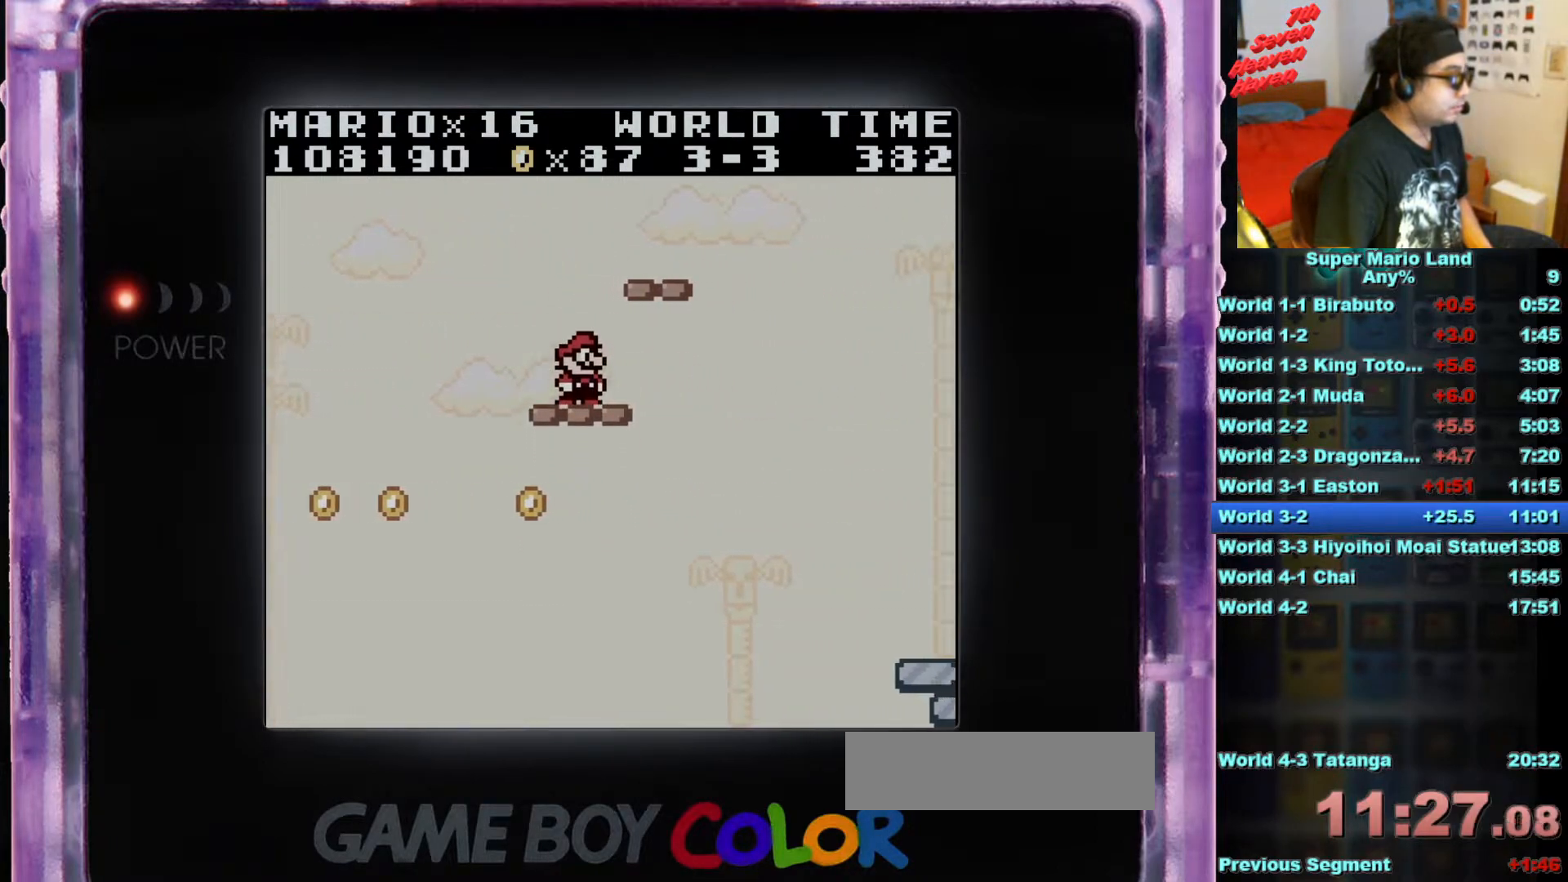
{"buttons": ["DPAD_LEFT"], "events": [[267, "A", "up"], [317, "B", "up"], [317, "DPAD_RIGHT", "up"], [467, "DPAD_LEFT", "down"]]}
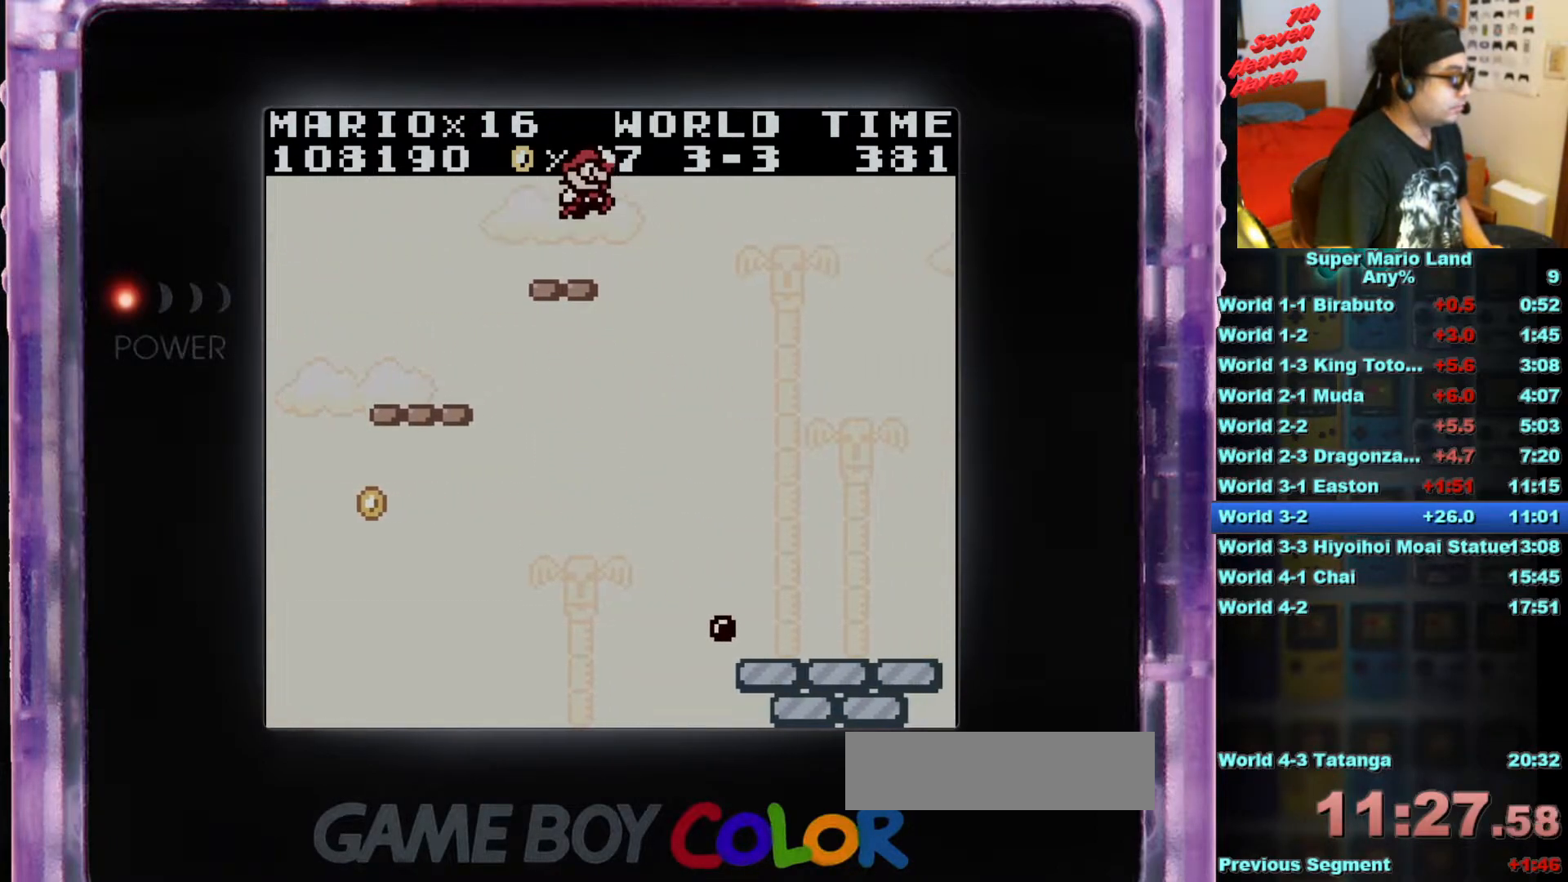
{"buttons": [], "events": [[66, "DPAD_LEFT", "up"]]}
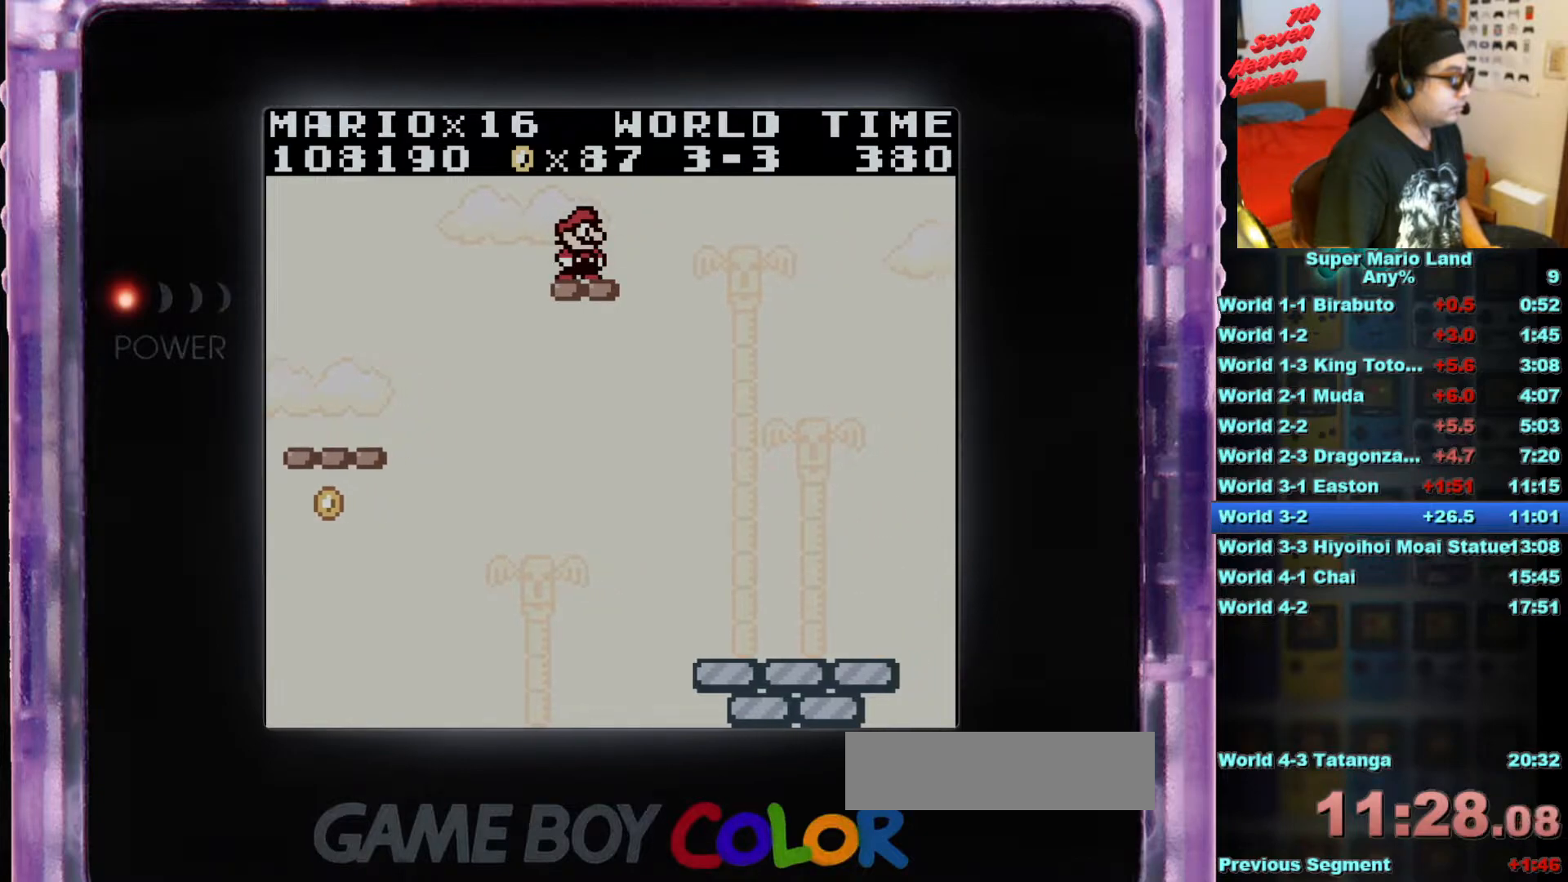
{"buttons": ["A", "B", "DPAD_RIGHT"], "events": [[50, "DPAD_RIGHT", "down"], [84, "B", "down"], [150, "A", "down"]]}
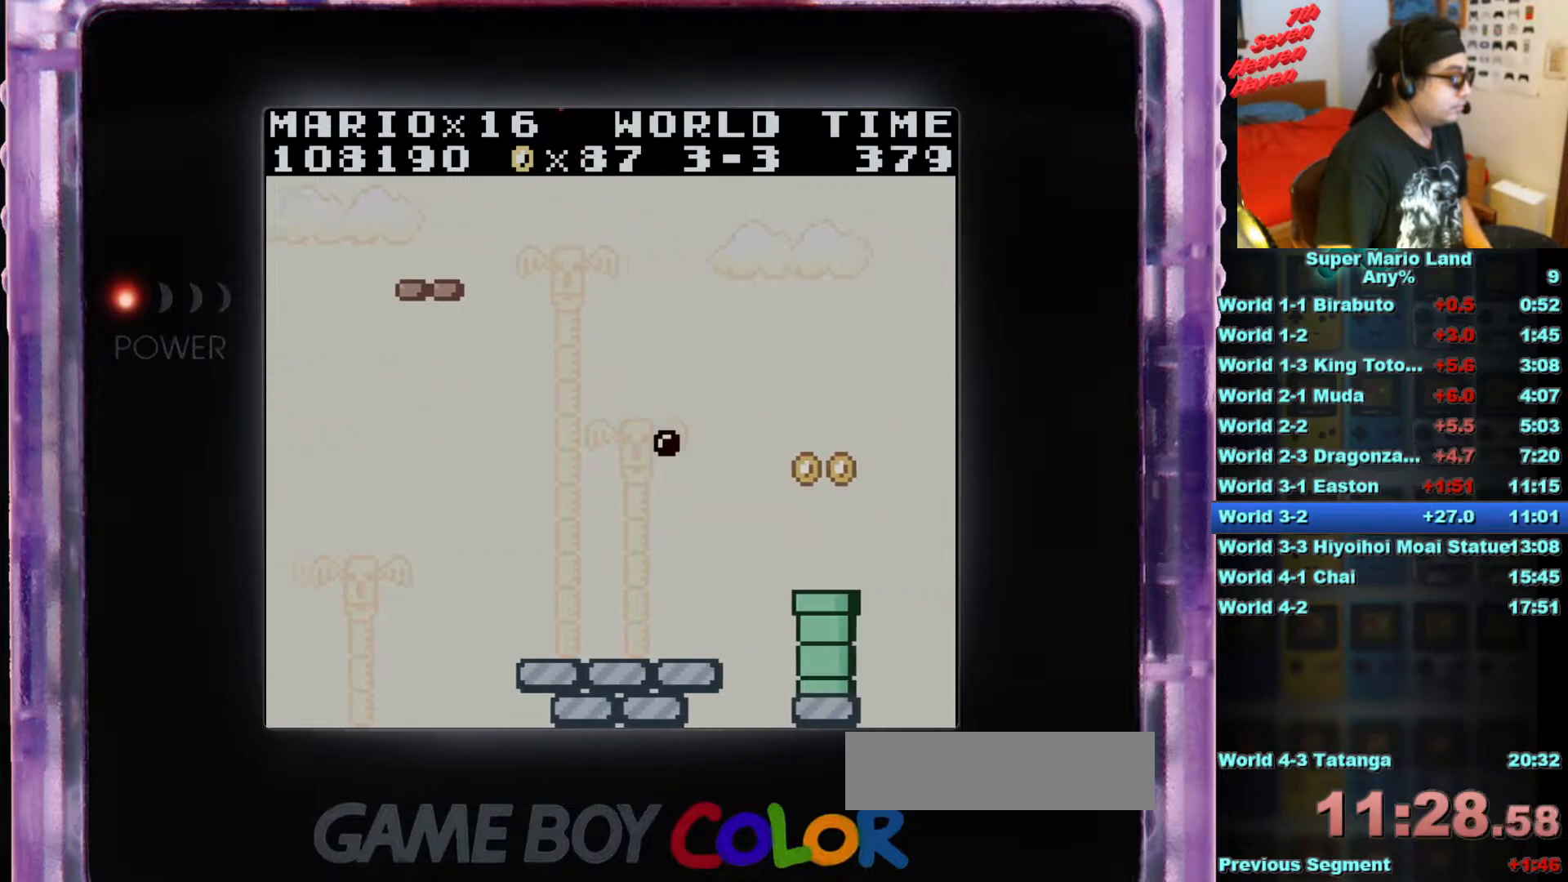
{"buttons": ["DPAD_RIGHT"], "events": [[233, "A", "up"], [300, "B", "up"]]}
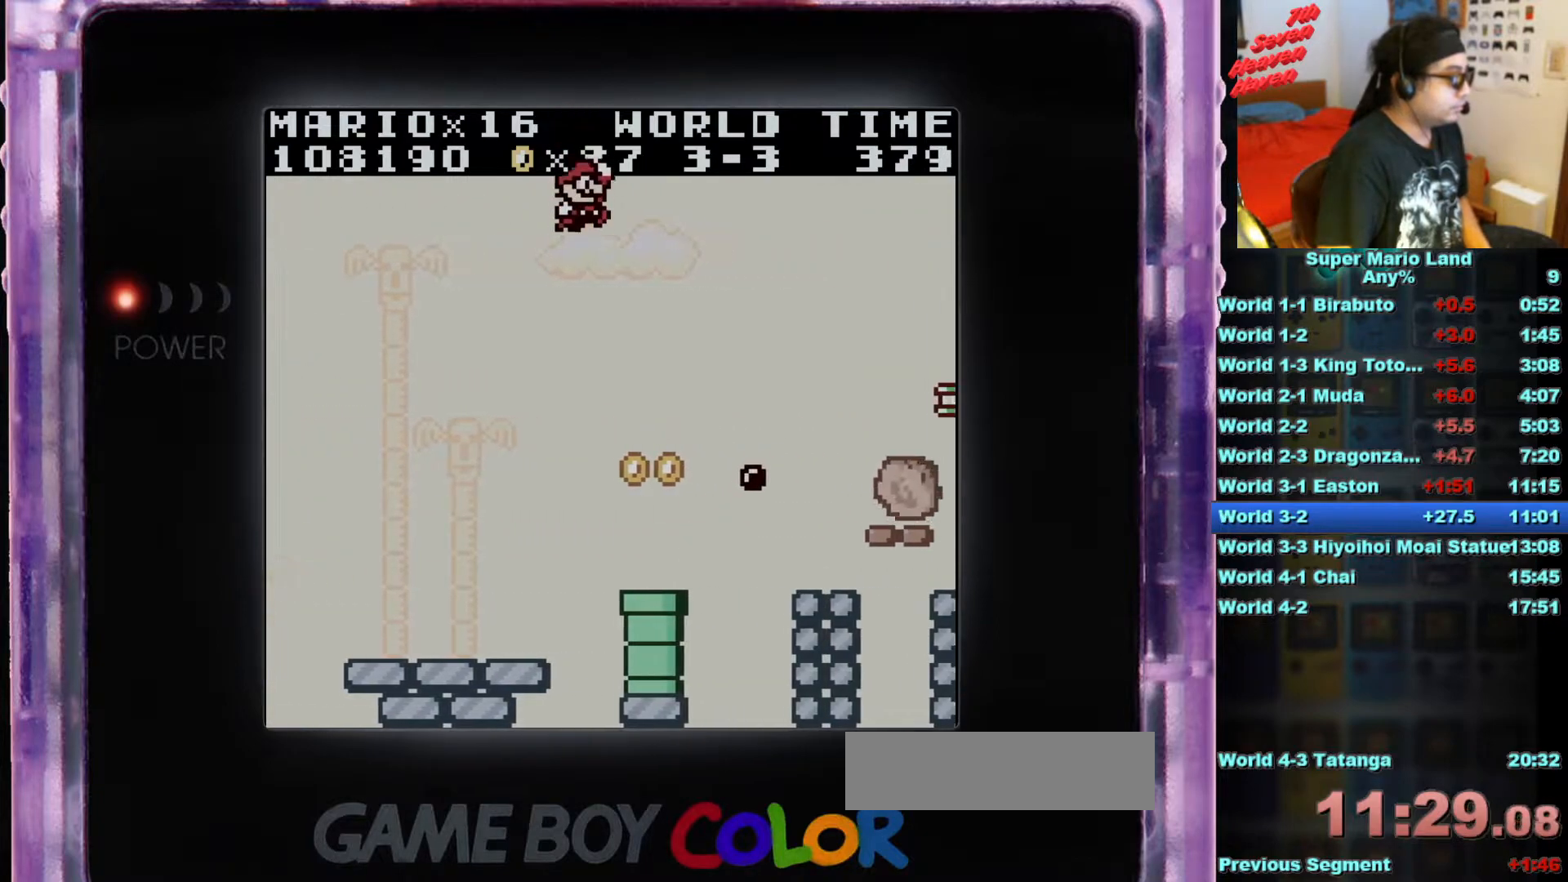
{"buttons": [], "events": [[117, "DPAD_RIGHT", "up"], [367, "DPAD_LEFT", "down"], [451, "DPAD_LEFT", "up"]]}
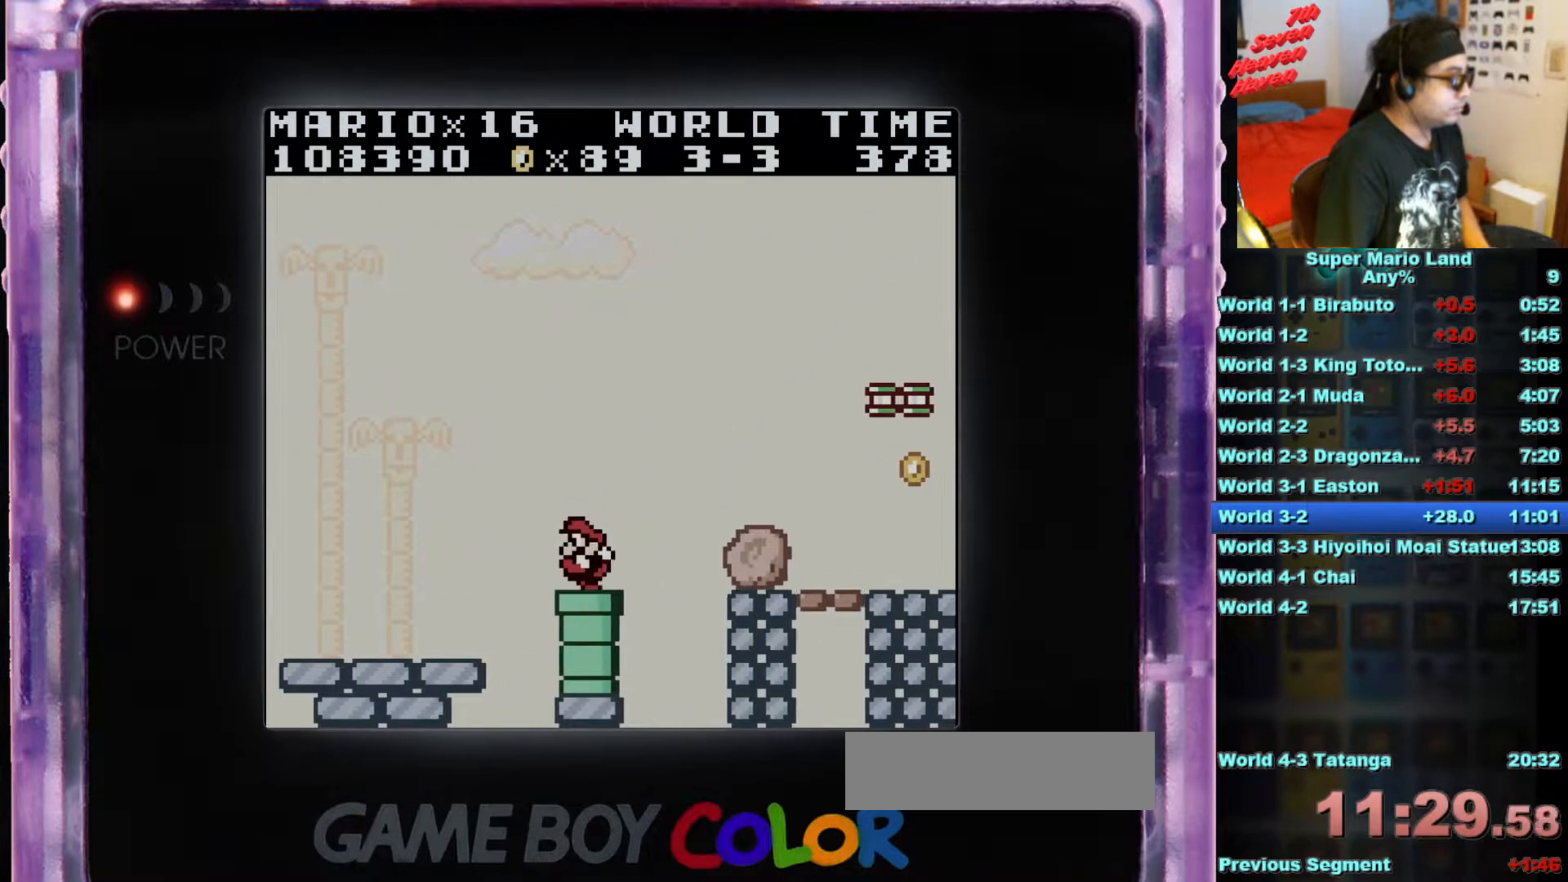
{"buttons": ["A"], "events": [[317, "A", "down"]]}
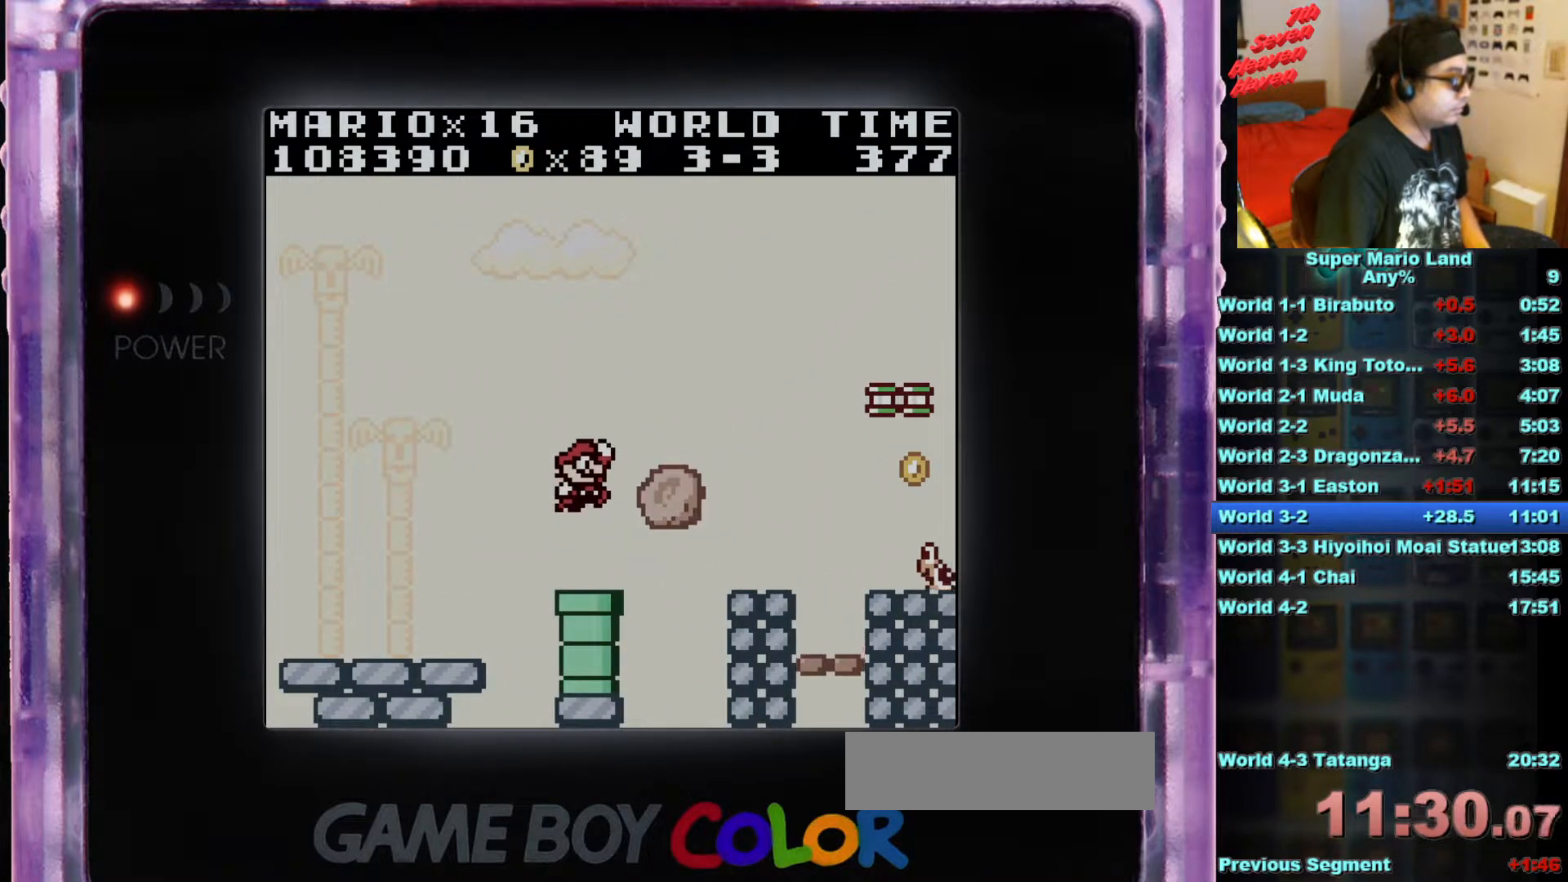
{"buttons": [], "events": [[200, "A", "up"], [401, "DPAD_RIGHT", "down"], [434, "DPAD_RIGHT", "up"]]}
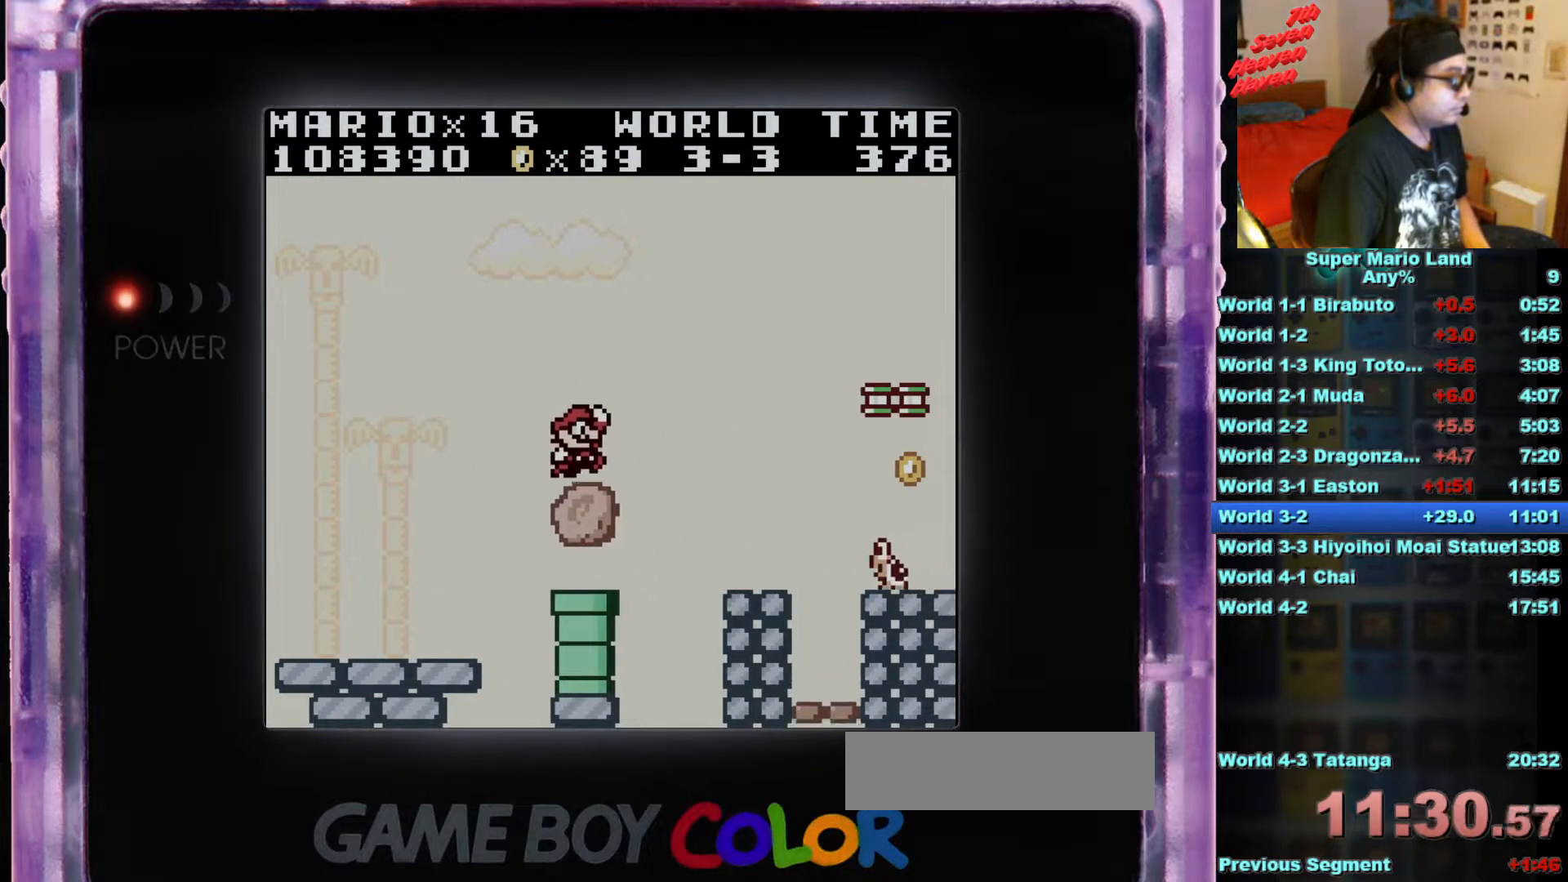
{"buttons": [], "events": [[50, "A", "down"], [267, "A", "up"]]}
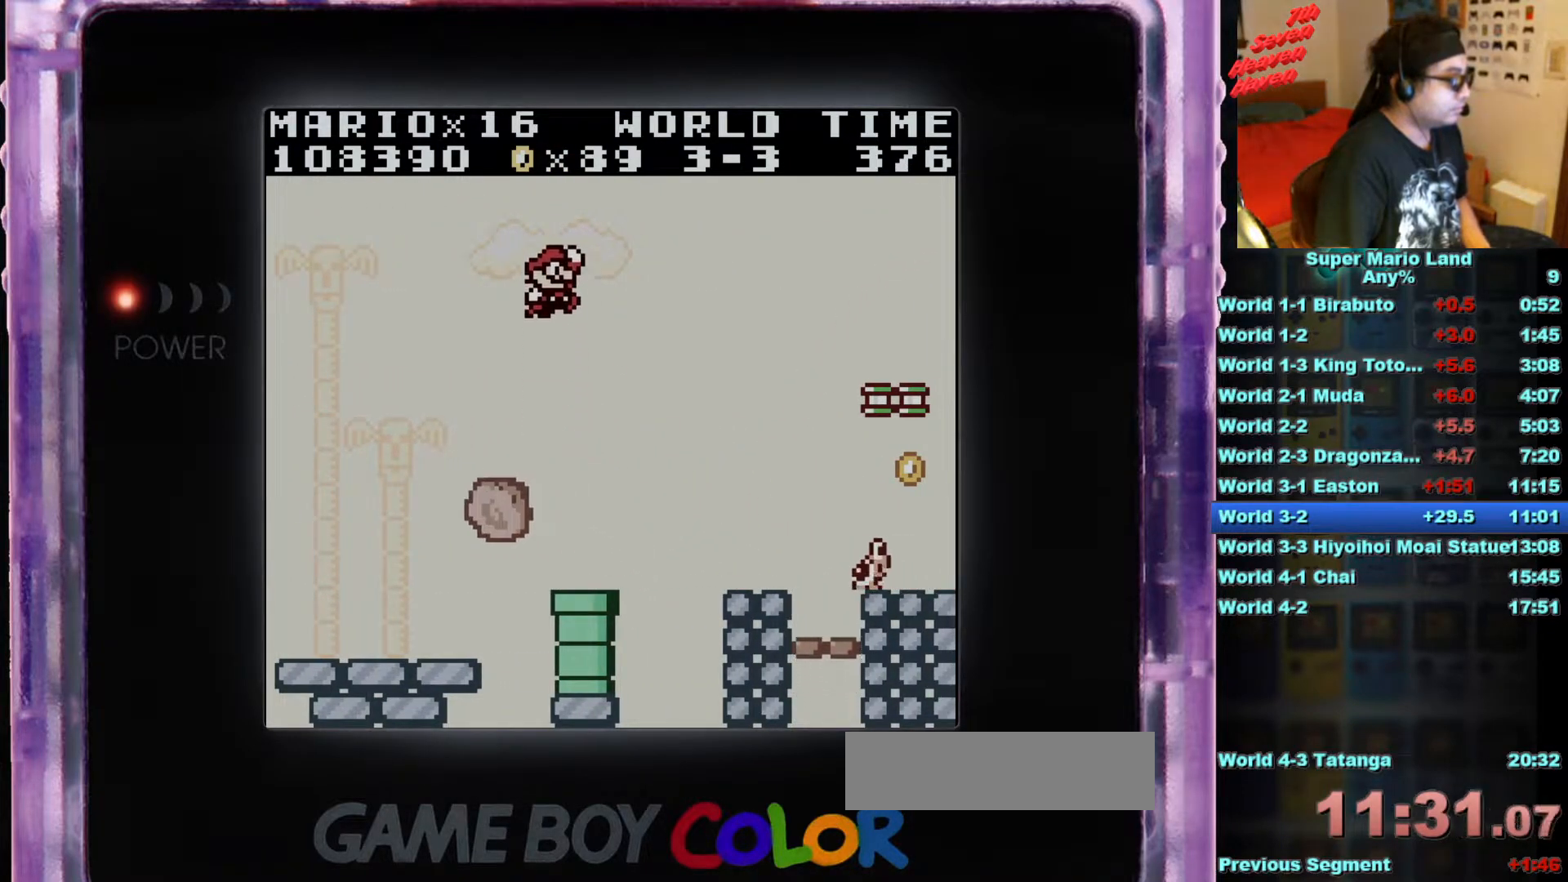
{"buttons": [], "events": [[100, "DPAD_RIGHT", "down"], [167, "DPAD_RIGHT", "up"]]}
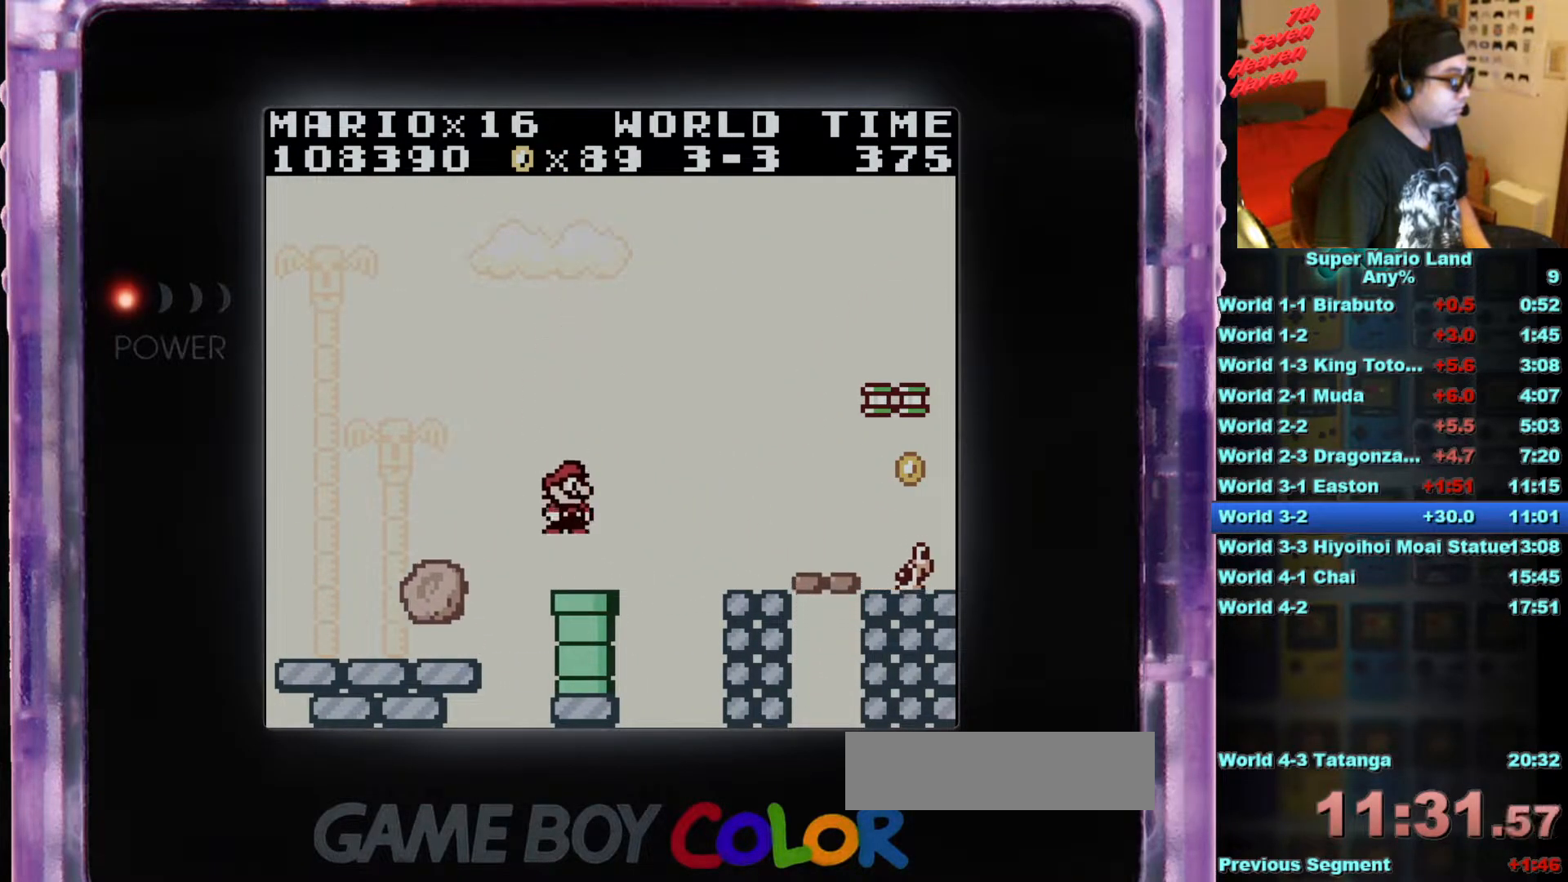
{"buttons": ["A", "DPAD_RIGHT"], "events": [[50, "DPAD_RIGHT", "down"], [133, "A", "down"]]}